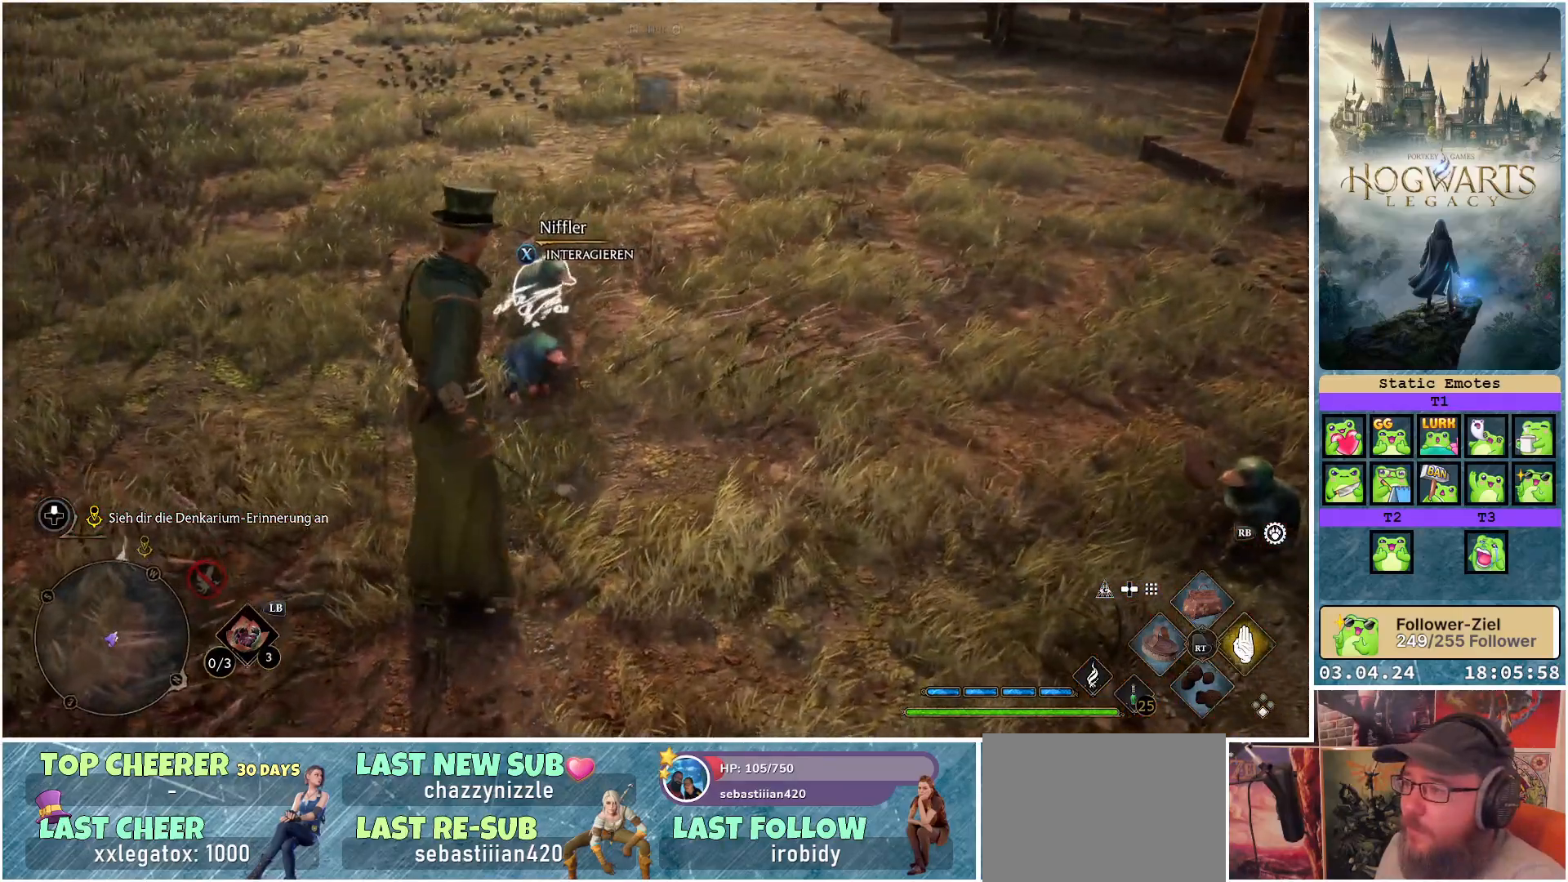
Gameplay with a controller (Xbox layout); each line is a JSON object with the inputs held at the frame after it. "events" lists button and stick changes between this image and that frame as [ms after this image, input, new state], when the widget could be followed in between.
{"buttons": [], "left_stick": "up-right", "right_stick": "left", "events": [[117, "X", "down"], [167, "X", "up"], [433, "left_stick", "up-right"], [500, "right_stick", "left"]]}
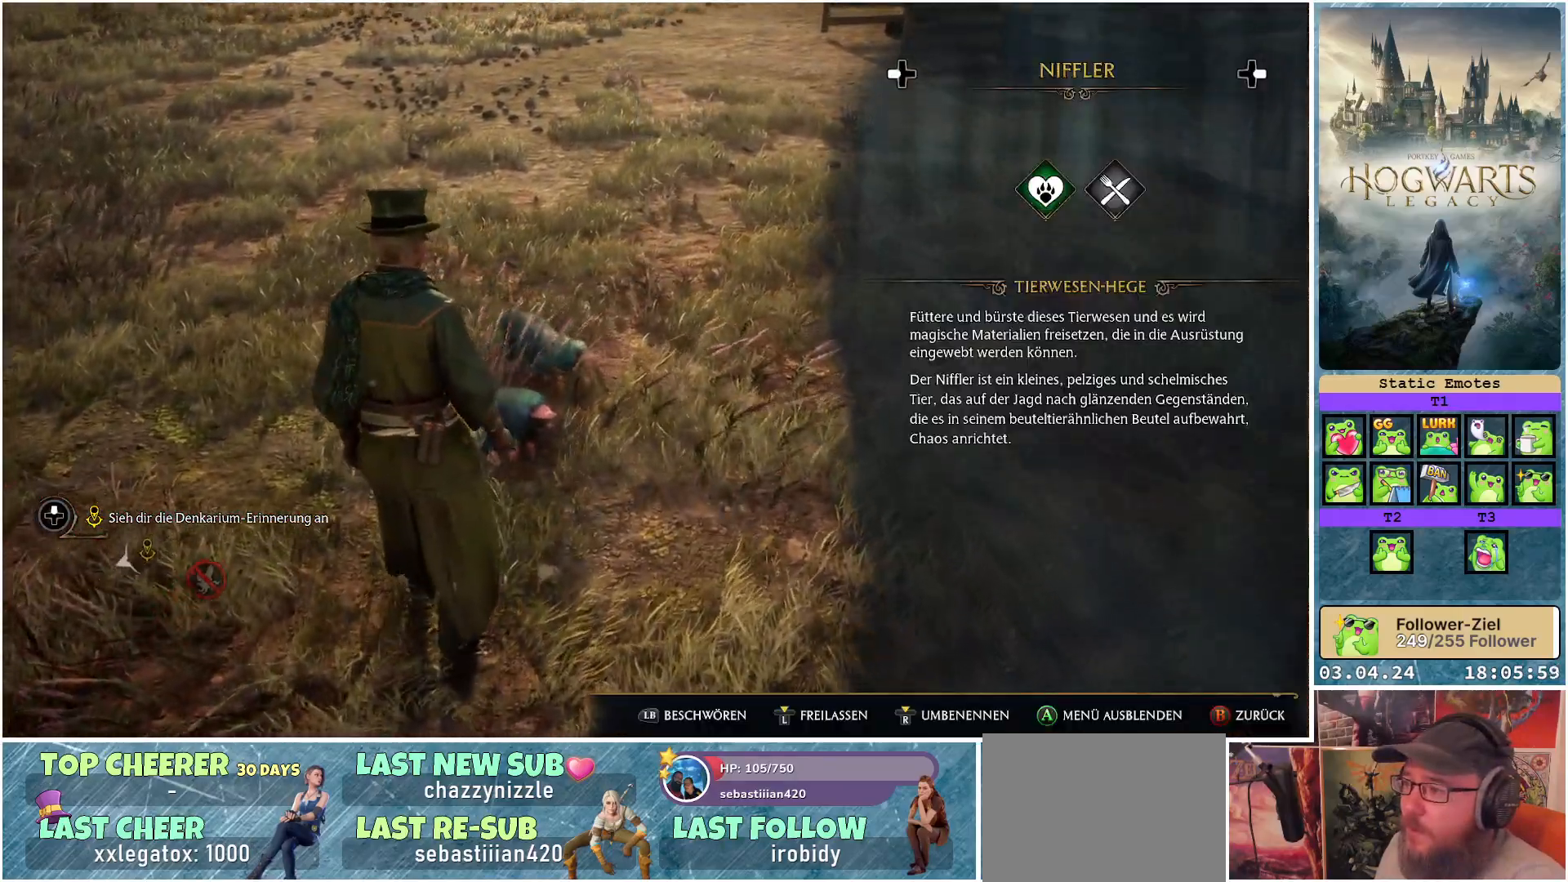
{"buttons": [], "left_stick": "up-right", "right_stick": "center", "events": [[217, "right_stick", "center"]]}
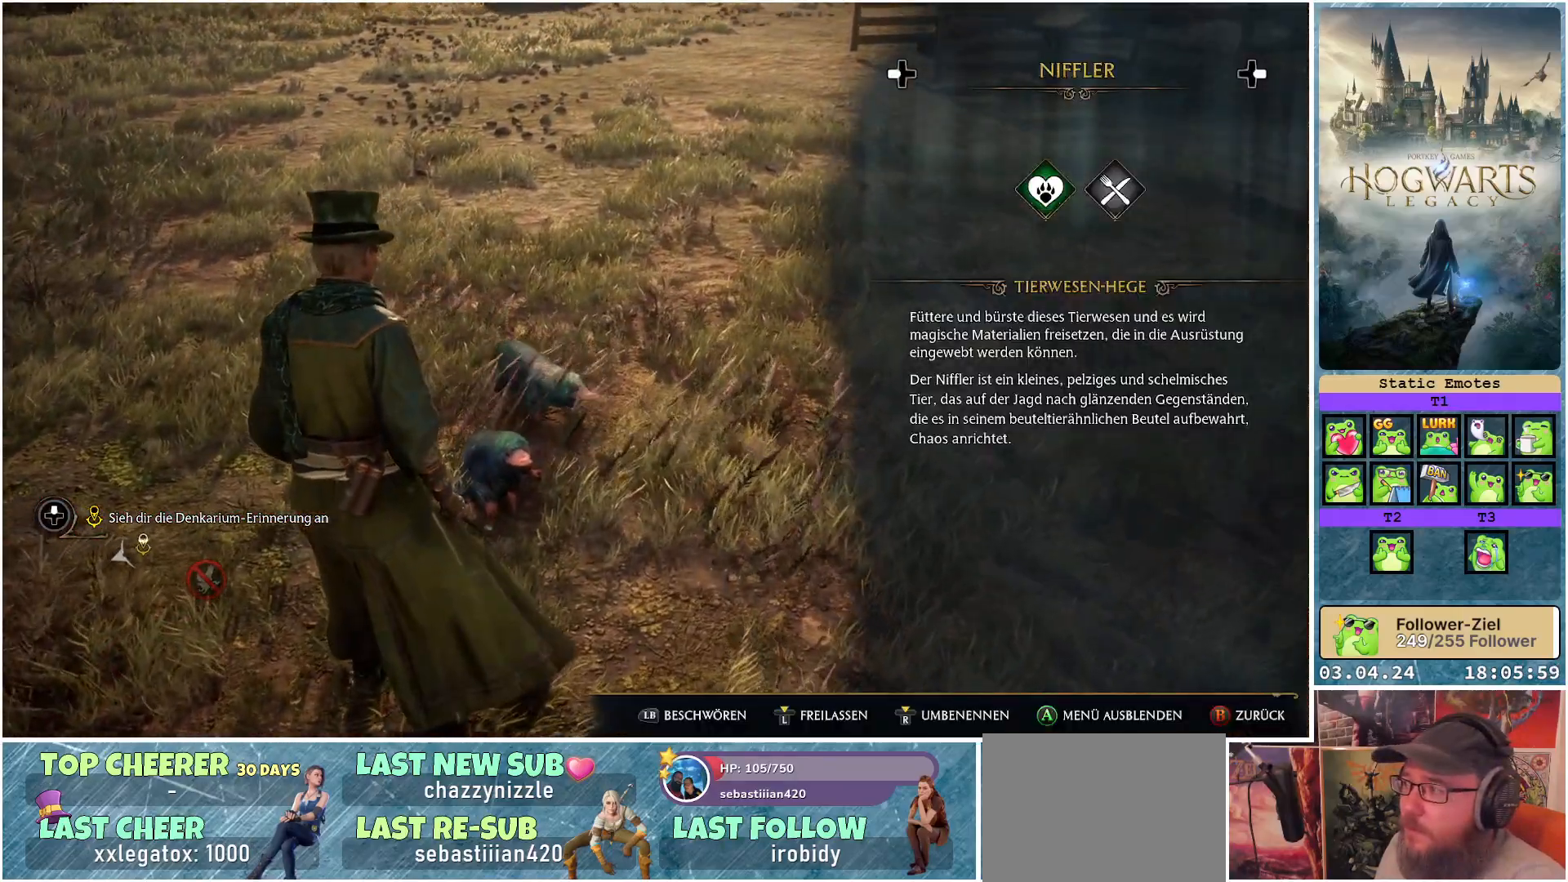
{"buttons": [], "left_stick": "center", "right_stick": "center", "events": [[17, "B", "down"], [117, "B", "up"], [367, "left_stick", "center"]]}
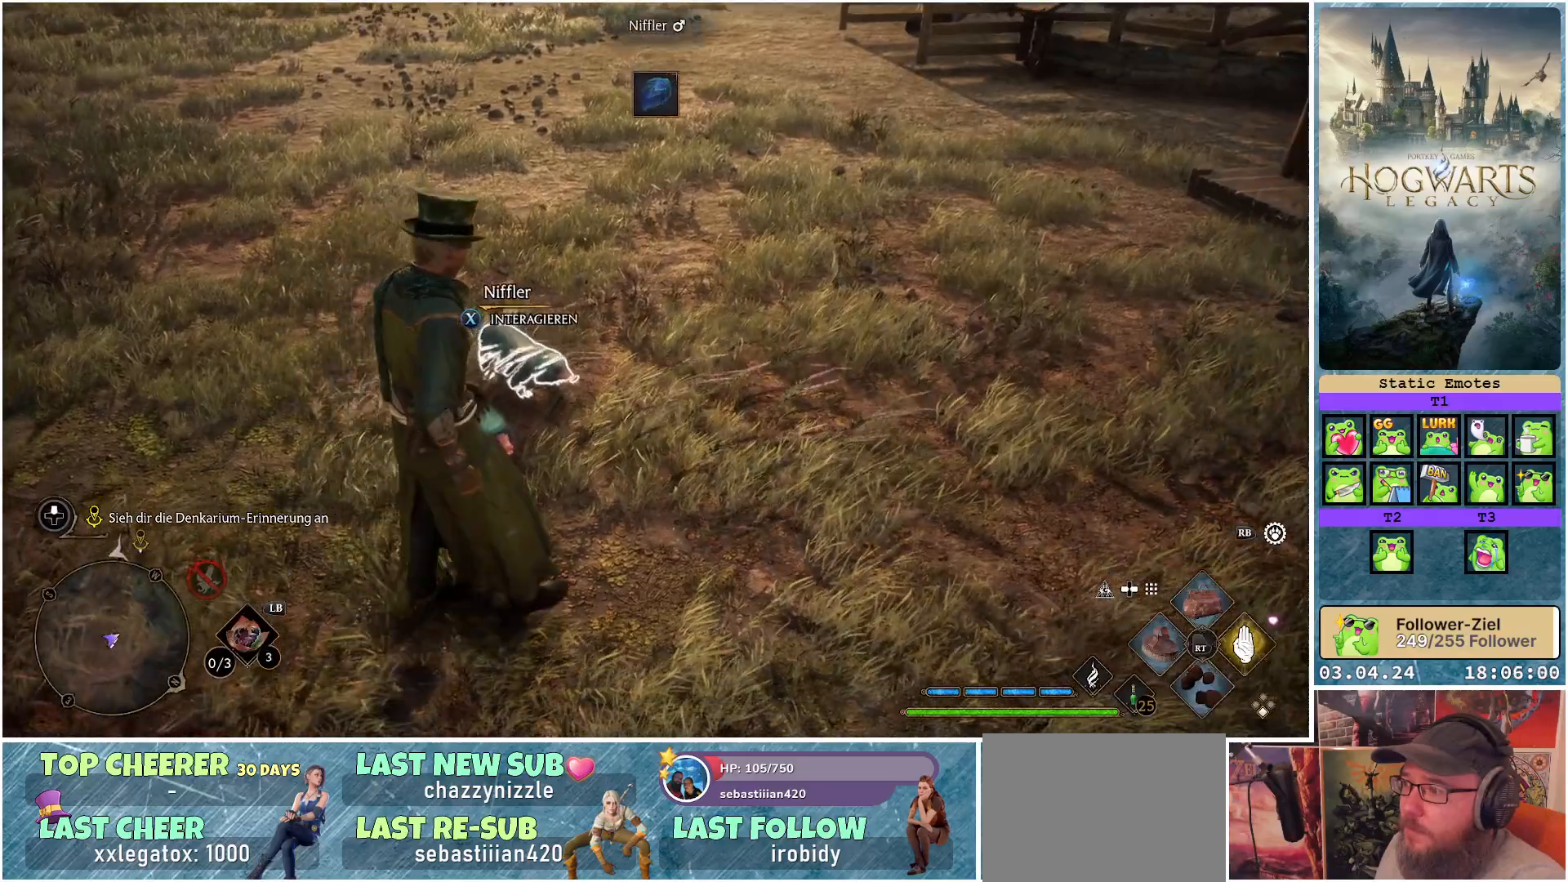
{"buttons": [], "left_stick": "down", "right_stick": "left", "events": [[17, "right_stick", "down-left"], [183, "left_stick", "down"], [183, "right_stick", "left"]]}
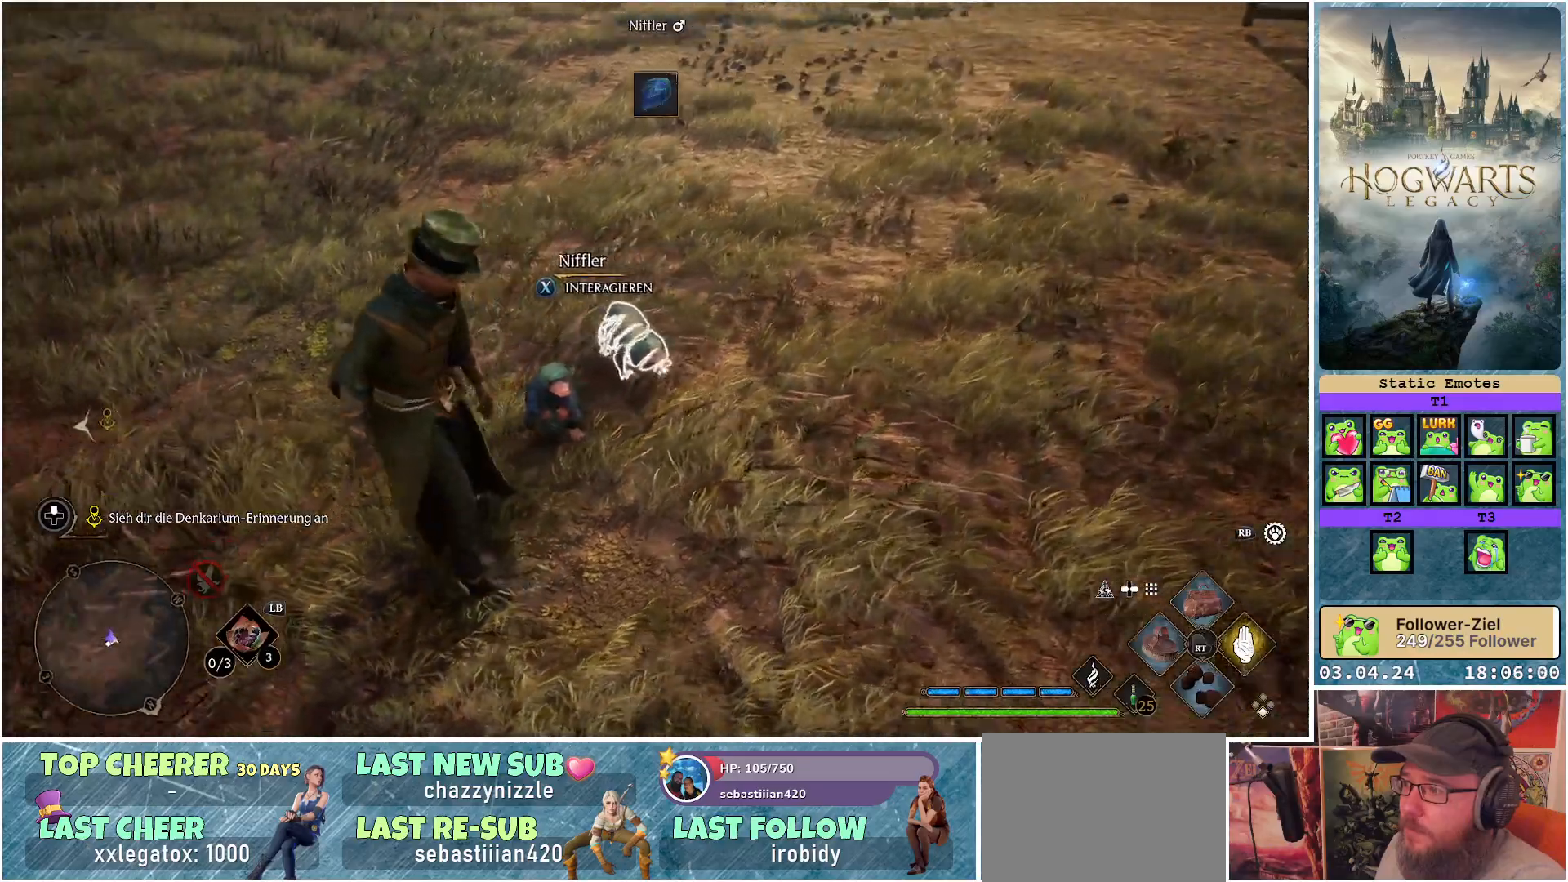
{"buttons": ["R2"], "left_stick": "down", "right_stick": "center", "events": [[33, "right_stick", "center"], [200, "R2", "down"]]}
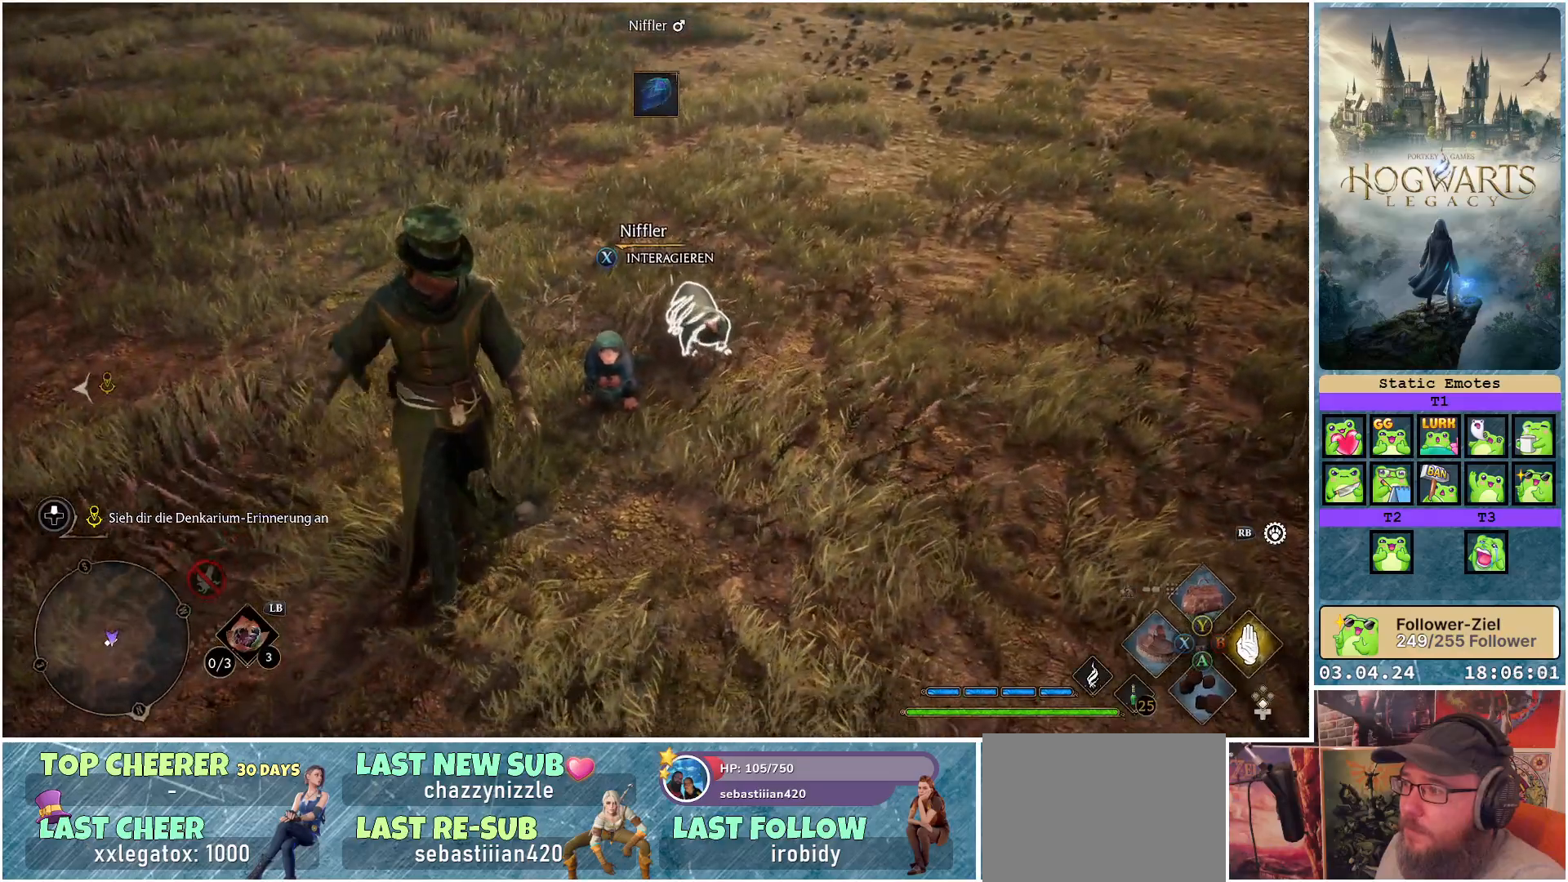
{"buttons": ["A", "R2"], "left_stick": "right", "right_stick": "center", "events": [[250, "left_stick", "down-right"], [450, "A", "down"], [500, "left_stick", "right"]]}
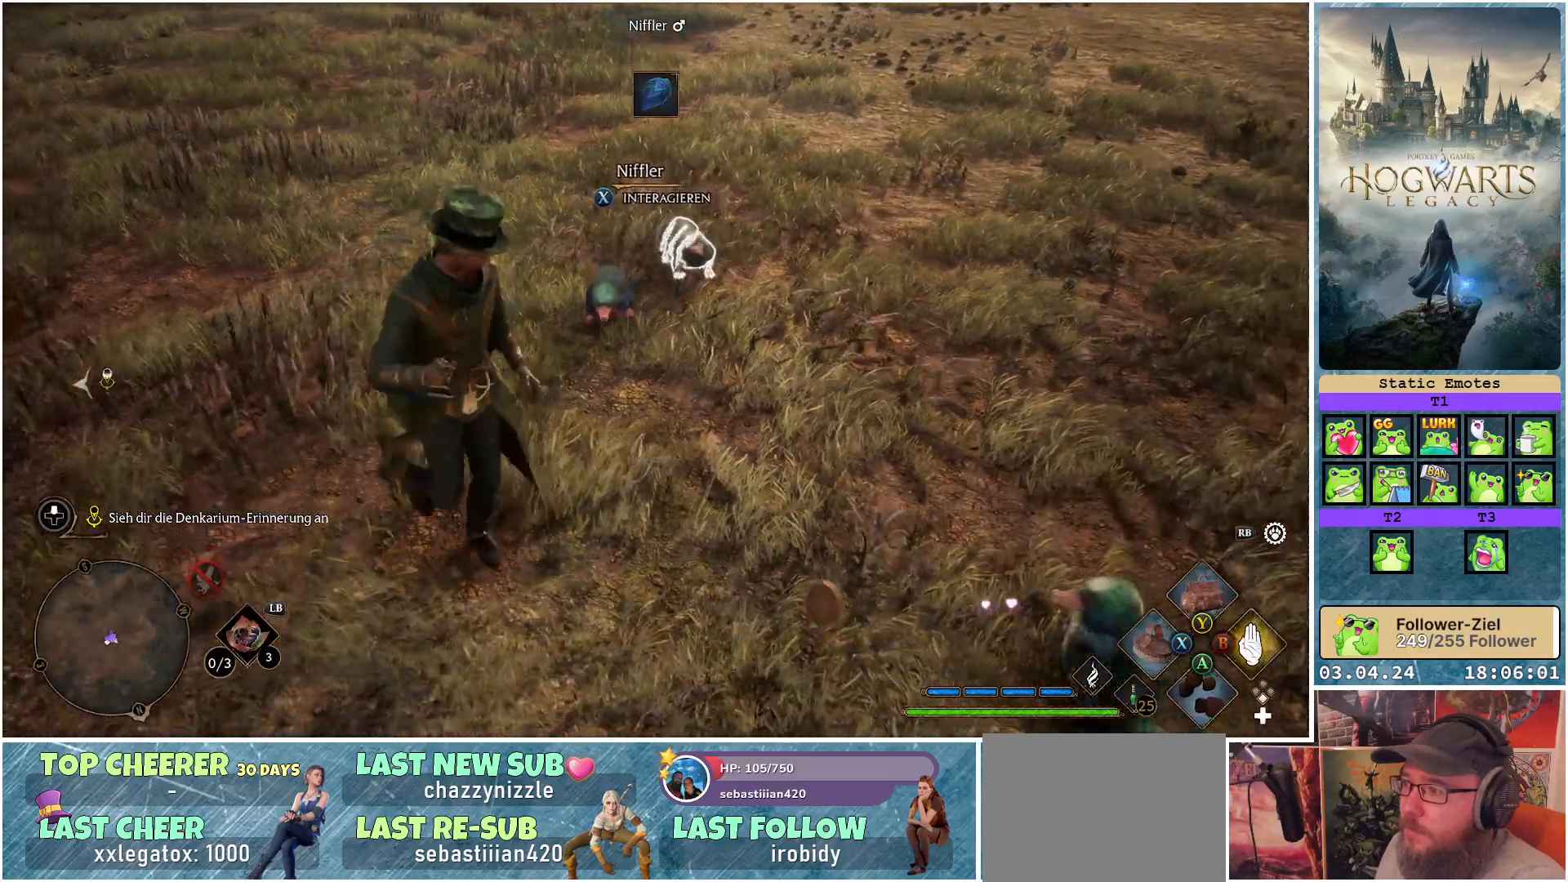
{"buttons": ["R2"], "left_stick": "up-right", "right_stick": "left", "events": [[33, "A", "up"], [133, "left_stick", "up-right"], [250, "left_stick", "up"], [433, "right_stick", "left"], [500, "left_stick", "up-right"]]}
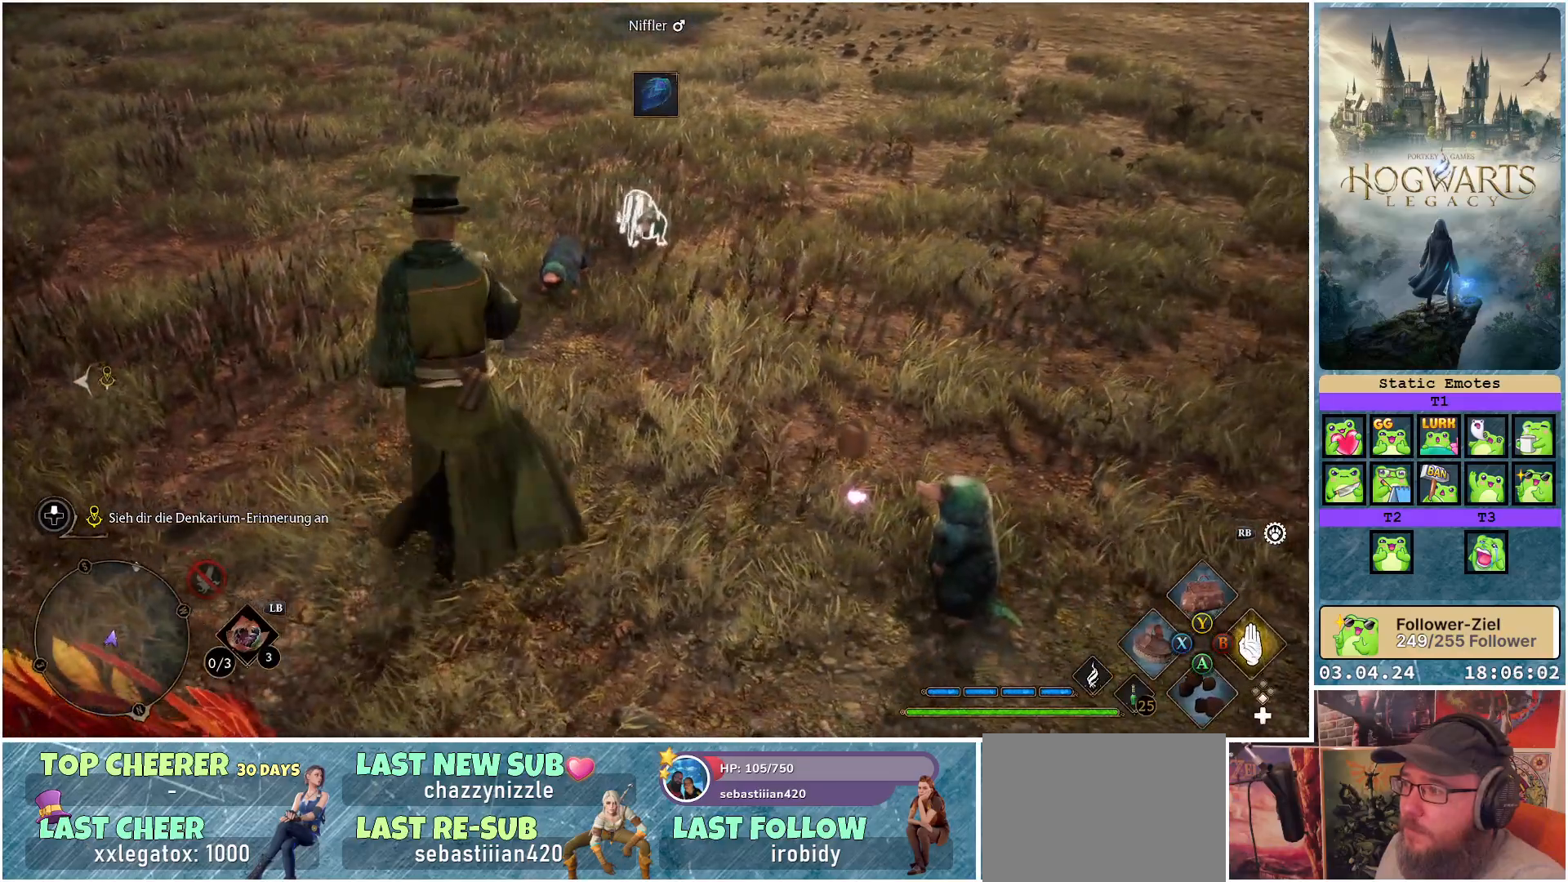
{"buttons": [], "left_stick": "up-right", "right_stick": "left", "events": [[417, "R2", "up"]]}
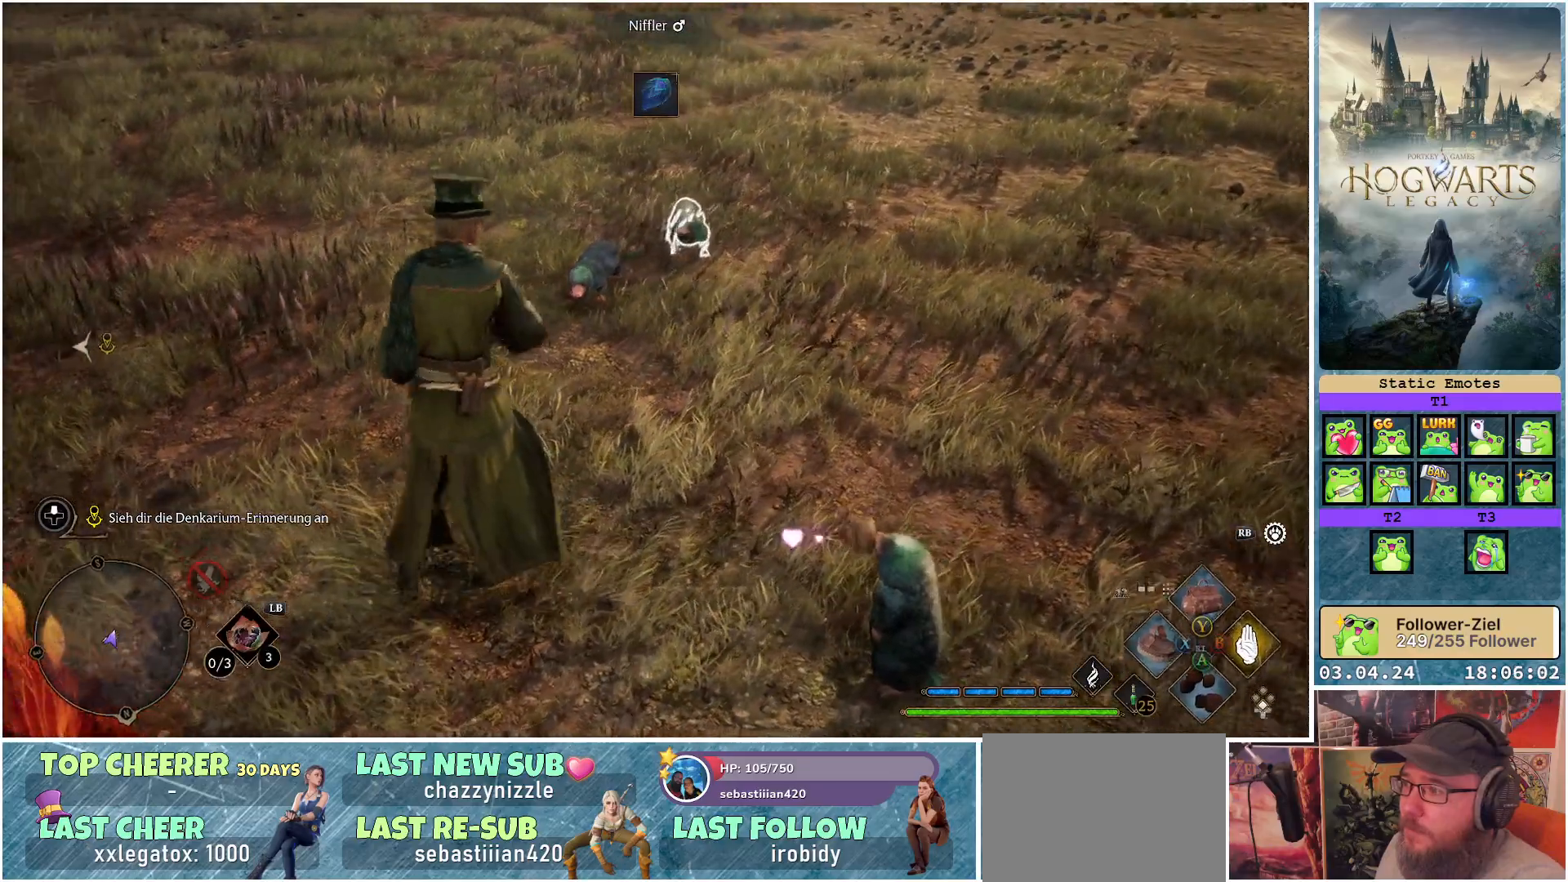
{"buttons": [], "left_stick": "up-right", "right_stick": "up-left", "events": [[483, "right_stick", "up-left"]]}
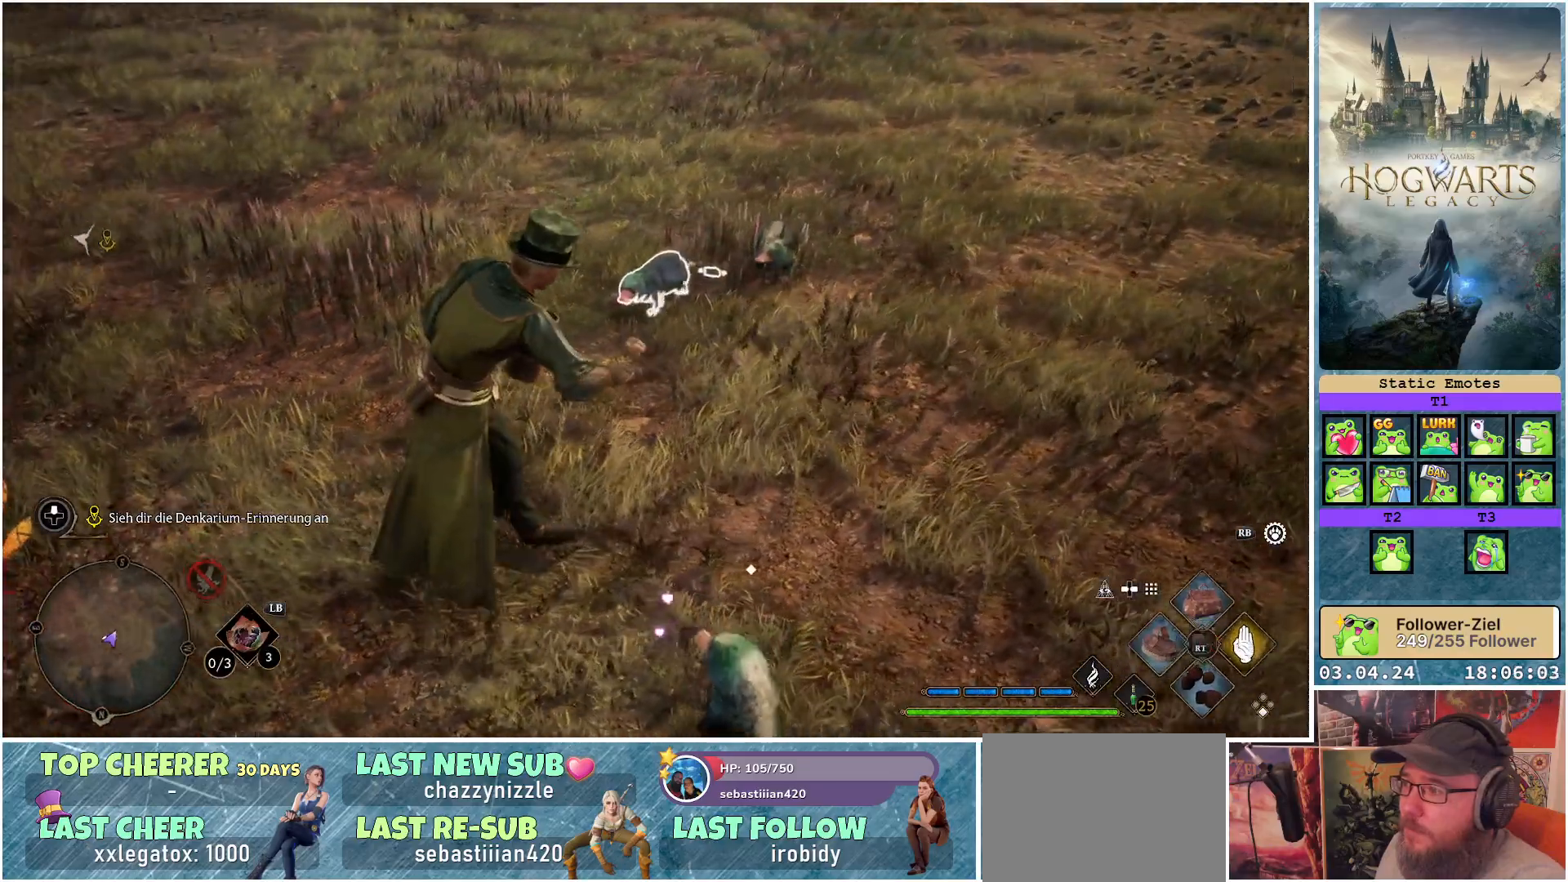
{"buttons": [], "left_stick": "up-right", "right_stick": "center", "events": [[83, "right_stick", "up"], [183, "right_stick", "center"]]}
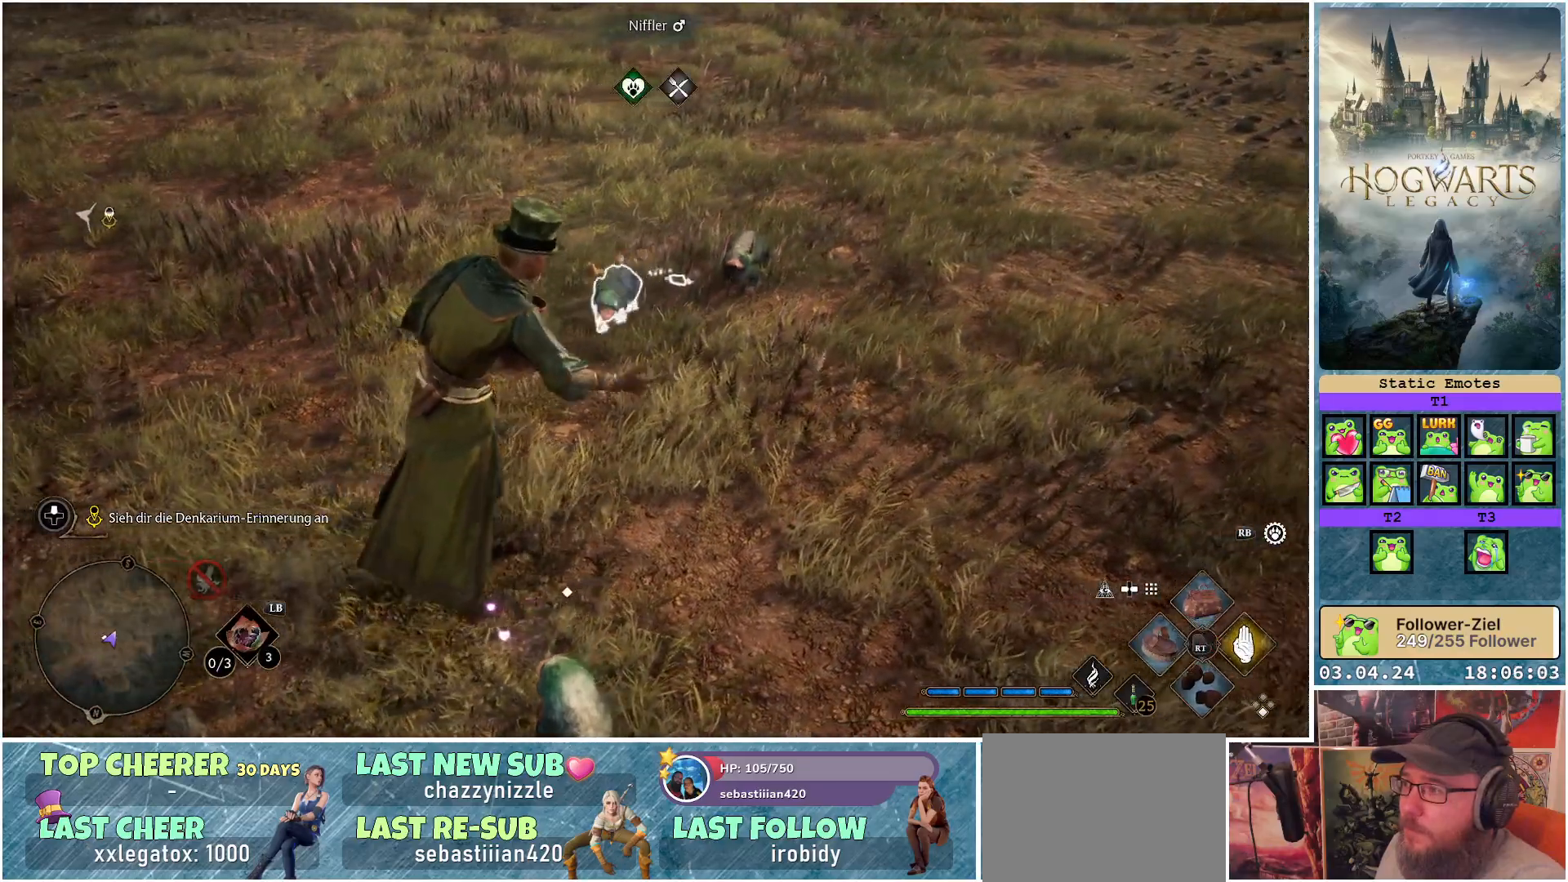
{"buttons": ["R2"], "left_stick": "up-right", "right_stick": "center", "events": [[483, "R2", "down"]]}
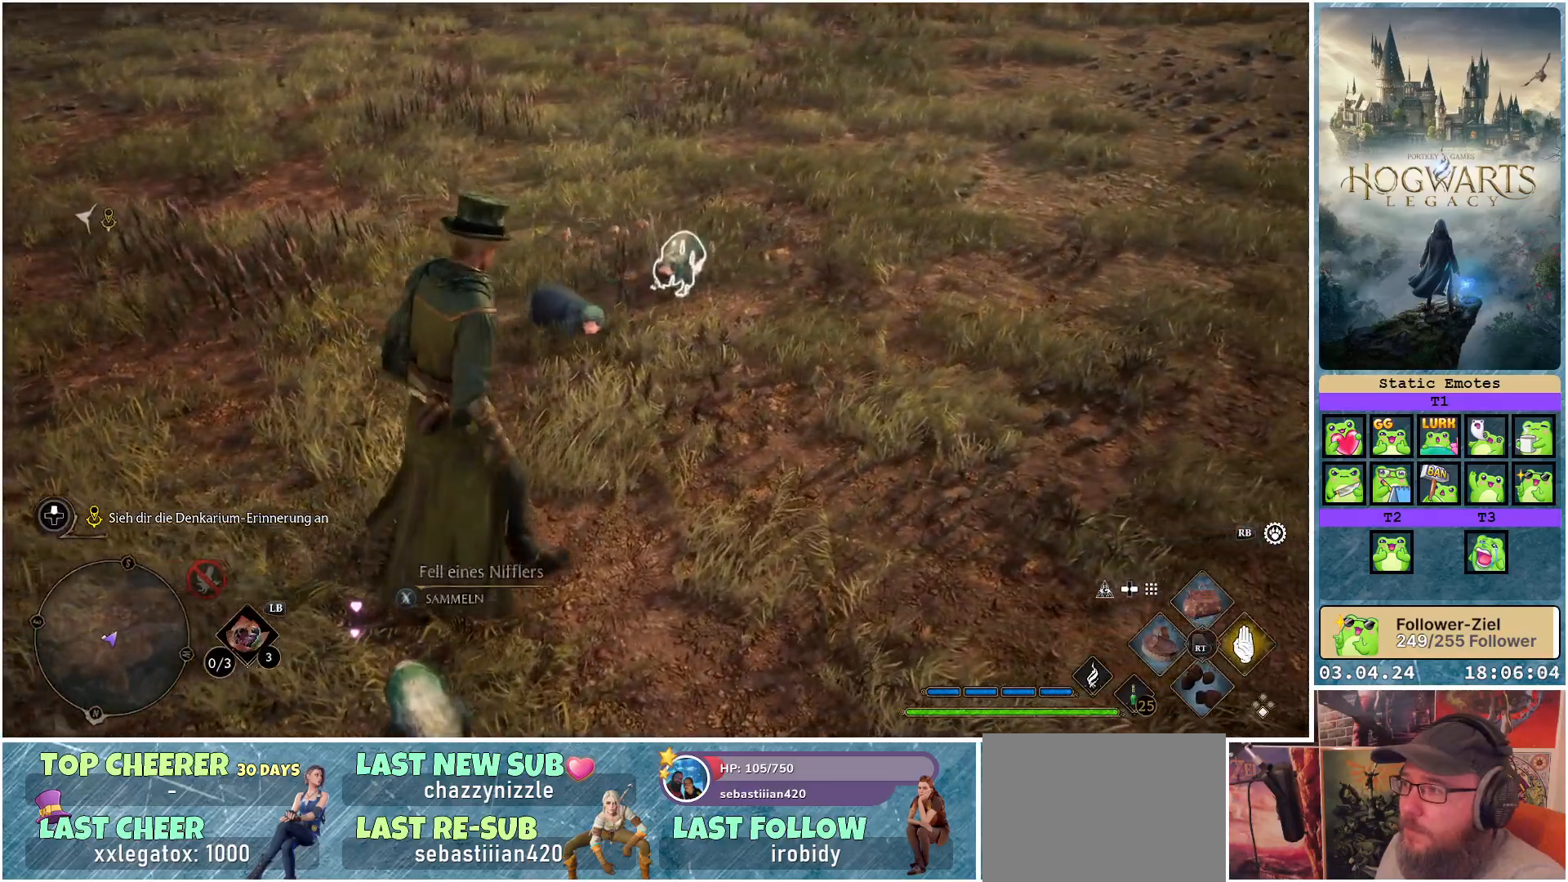
{"buttons": ["A", "R2"], "left_stick": "up-right", "right_stick": "center", "events": [[433, "A", "down"]]}
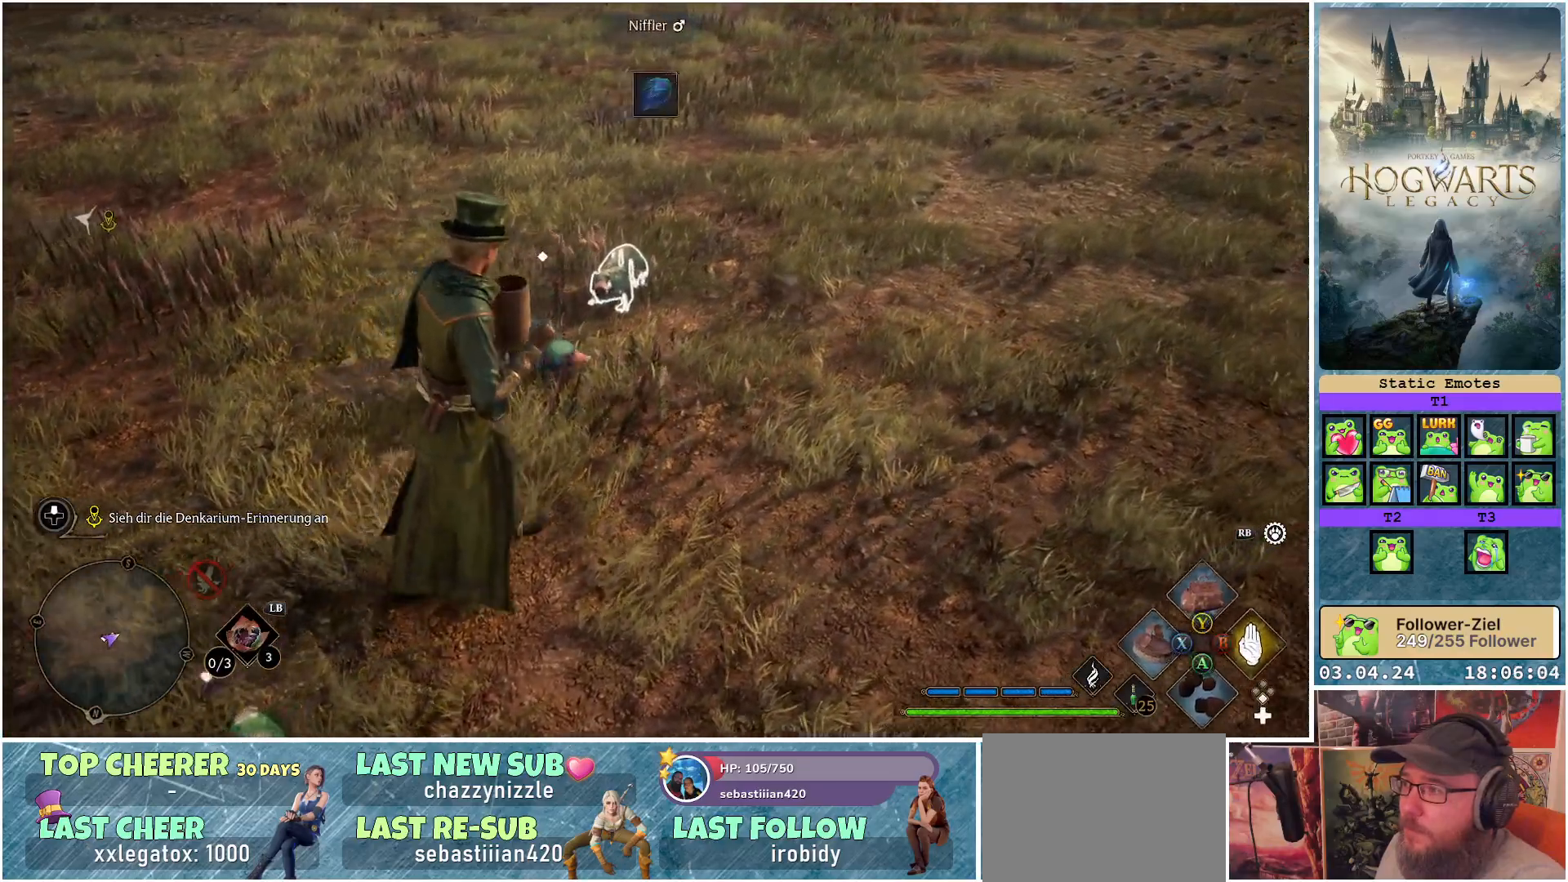
{"buttons": [], "left_stick": "right", "right_stick": "left", "events": [[33, "A", "up"], [317, "R2", "up"], [383, "right_stick", "left"], [500, "left_stick", "right"]]}
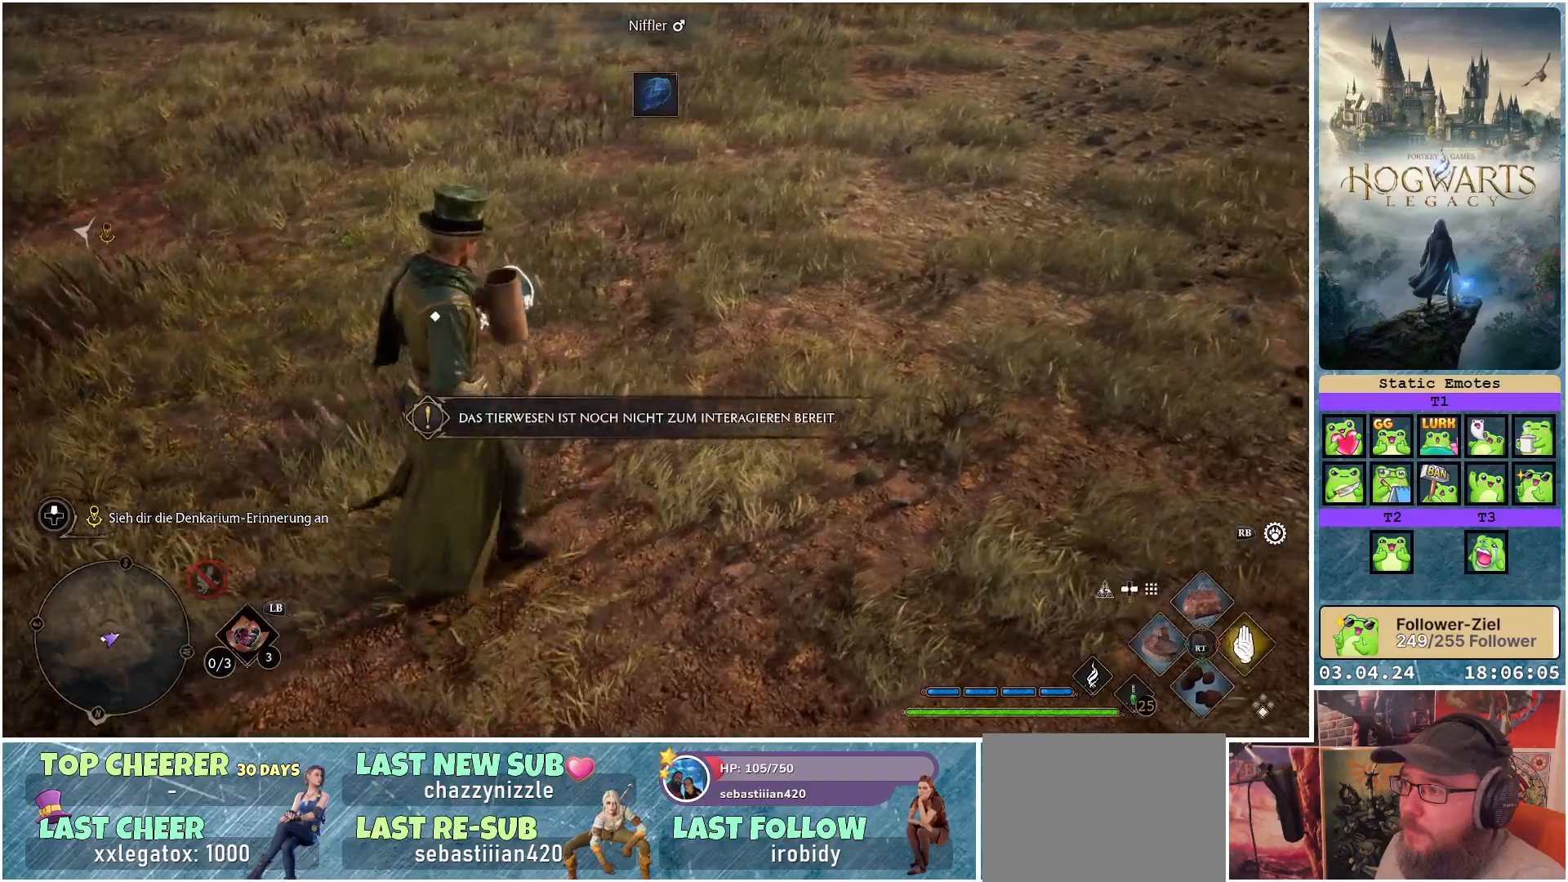
{"buttons": [], "left_stick": "up-right", "right_stick": "left", "events": [[233, "left_stick", "up-right"]]}
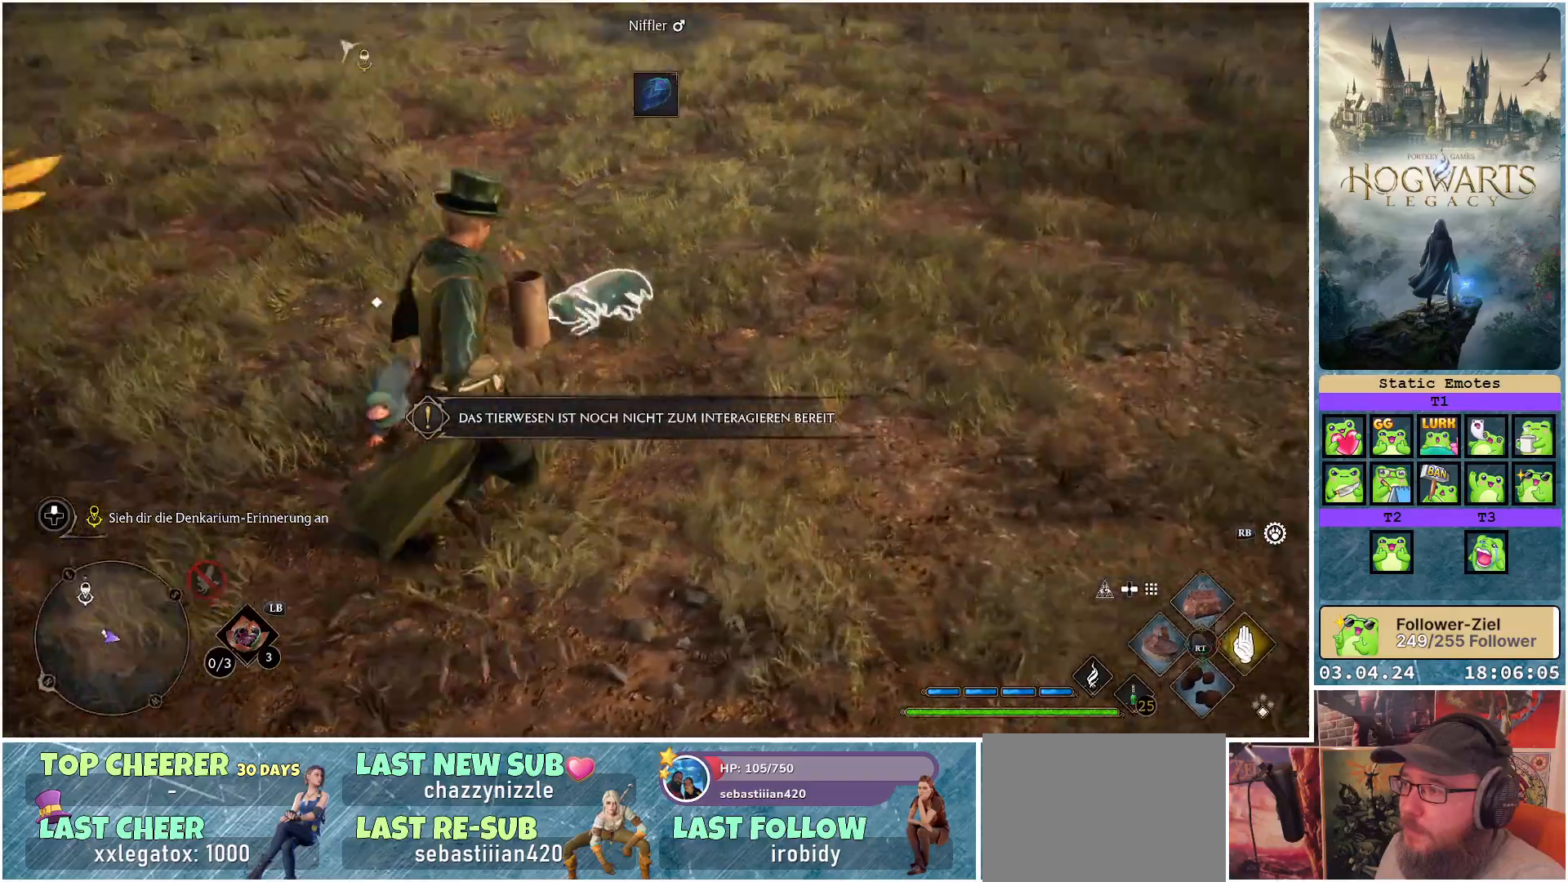
{"buttons": [], "left_stick": "up", "right_stick": "center", "events": [[67, "right_stick", "center"], [200, "left_stick", "up"]]}
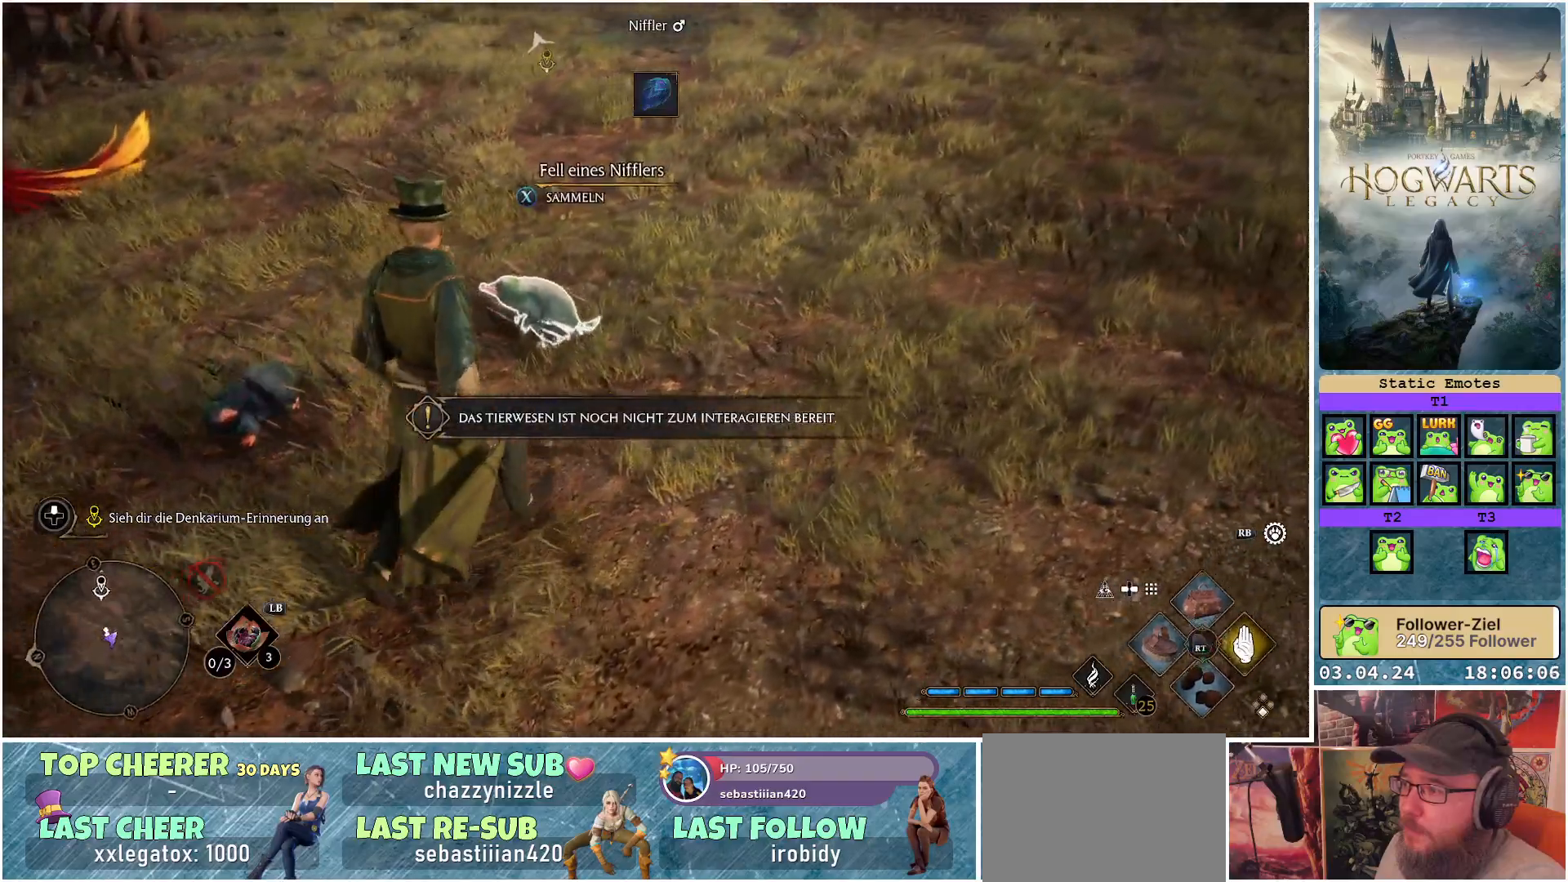
{"buttons": [], "left_stick": "center", "right_stick": "left", "events": [[200, "X", "down"], [233, "left_stick", "center"], [283, "X", "up"], [467, "right_stick", "left"]]}
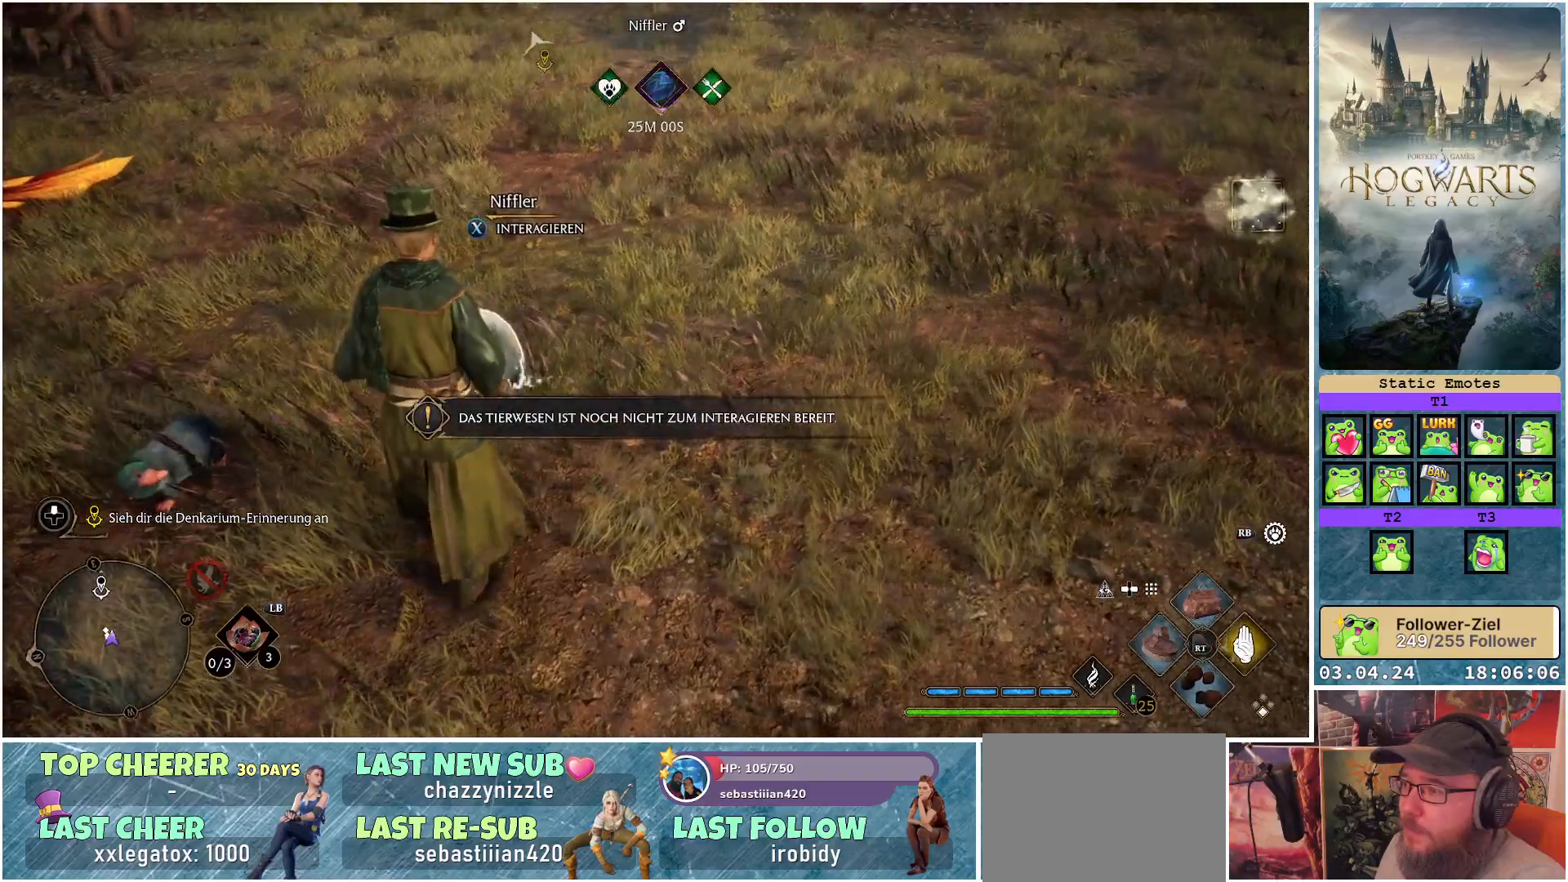
{"buttons": [], "left_stick": "down-left", "right_stick": "left", "events": [[283, "left_stick", "down-left"]]}
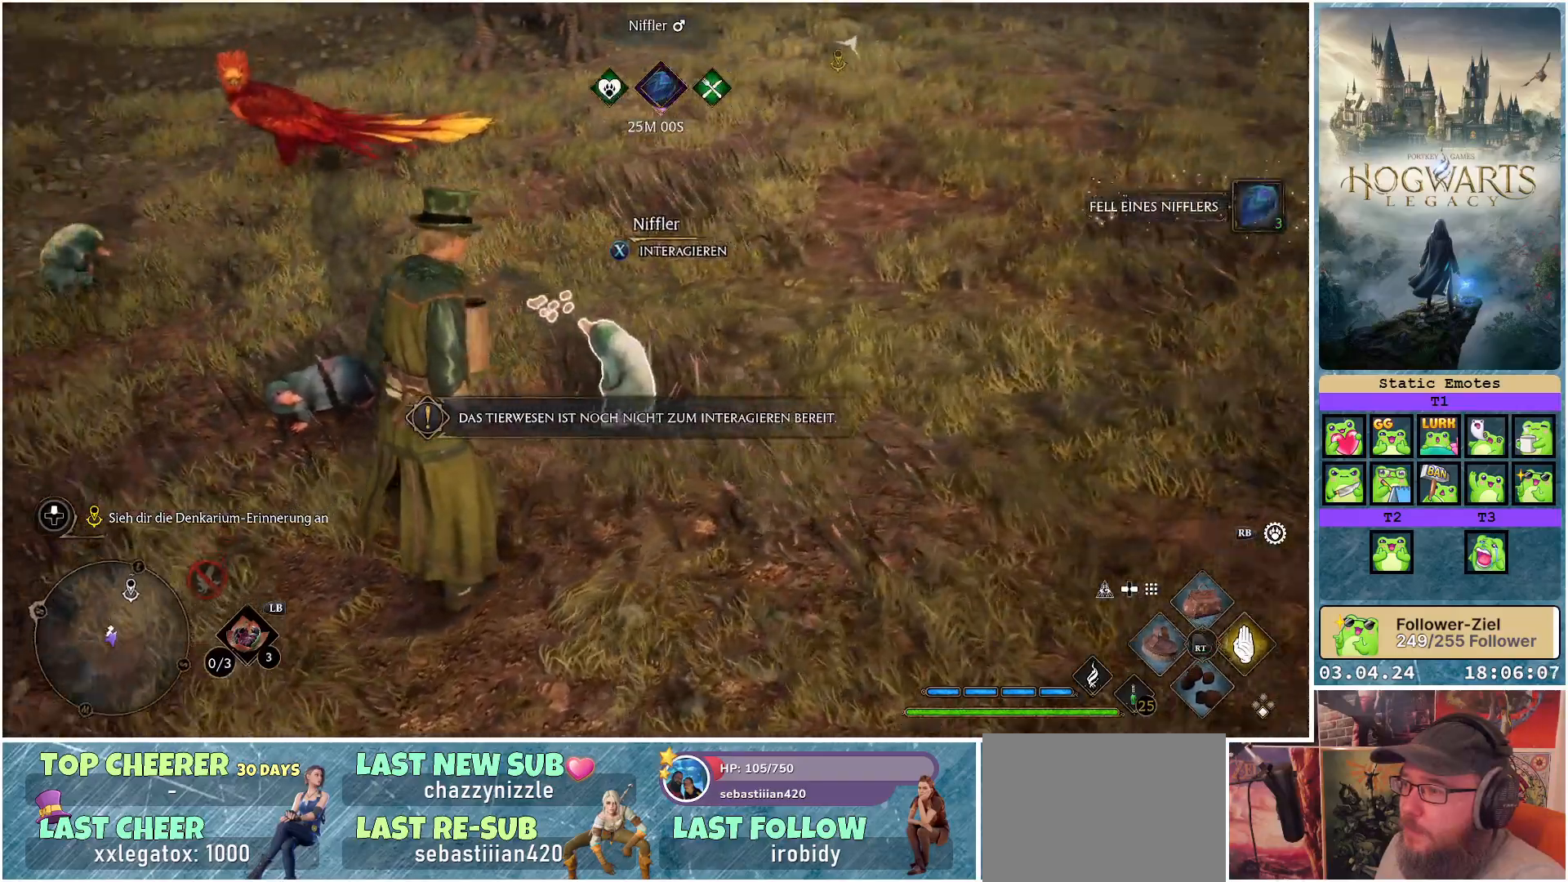
{"buttons": [], "left_stick": "up-left", "right_stick": "center", "events": [[167, "left_stick", "up-left"], [300, "right_stick", "center"]]}
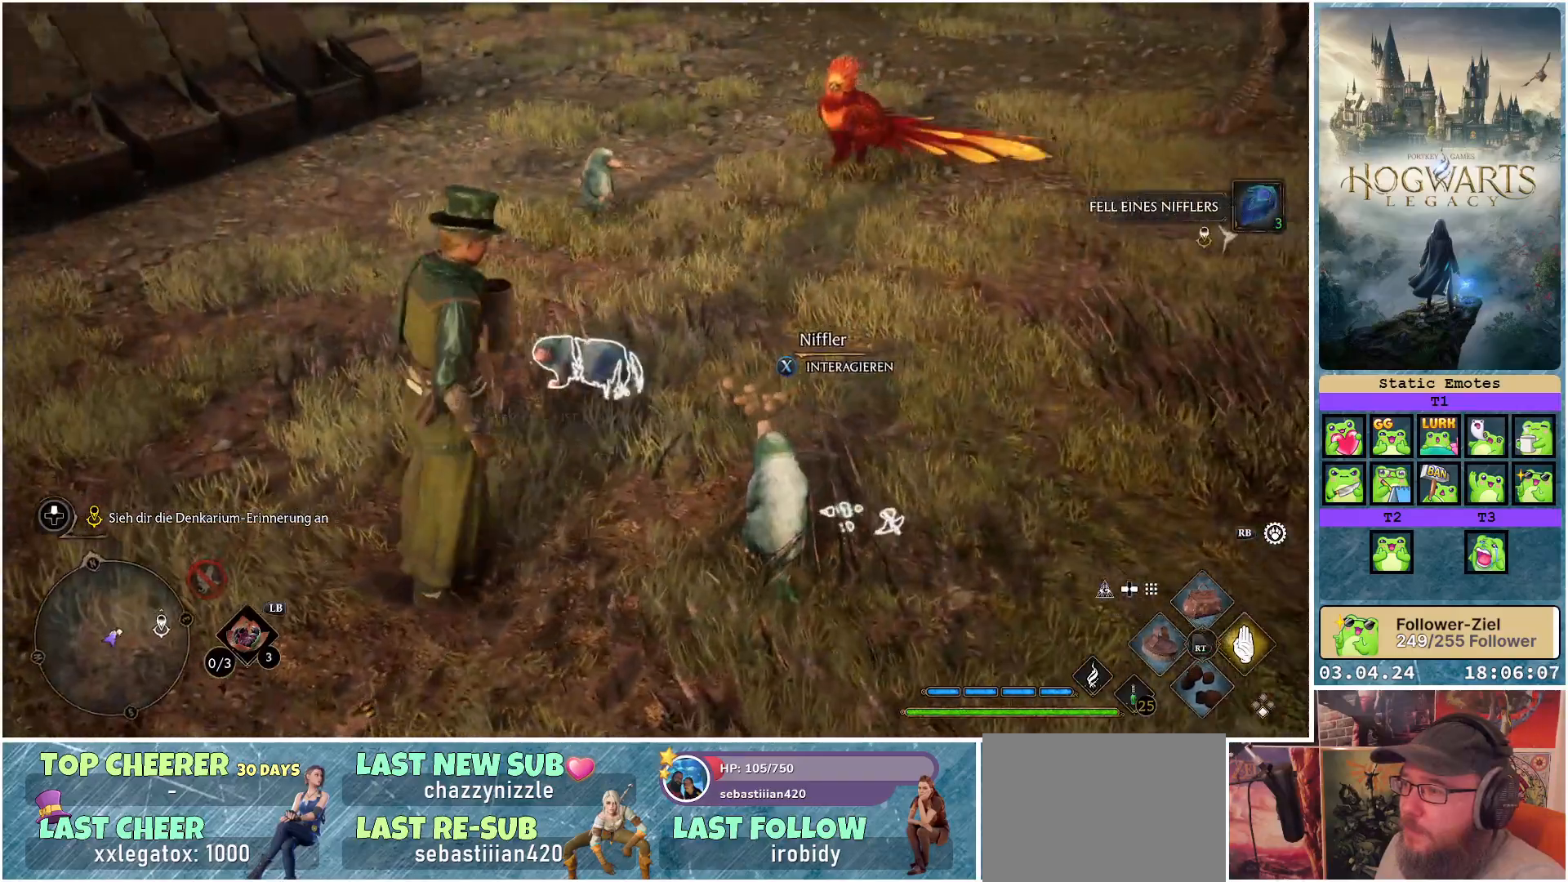
{"buttons": ["X"], "left_stick": "up-left", "right_stick": "center", "events": [[467, "X", "down"]]}
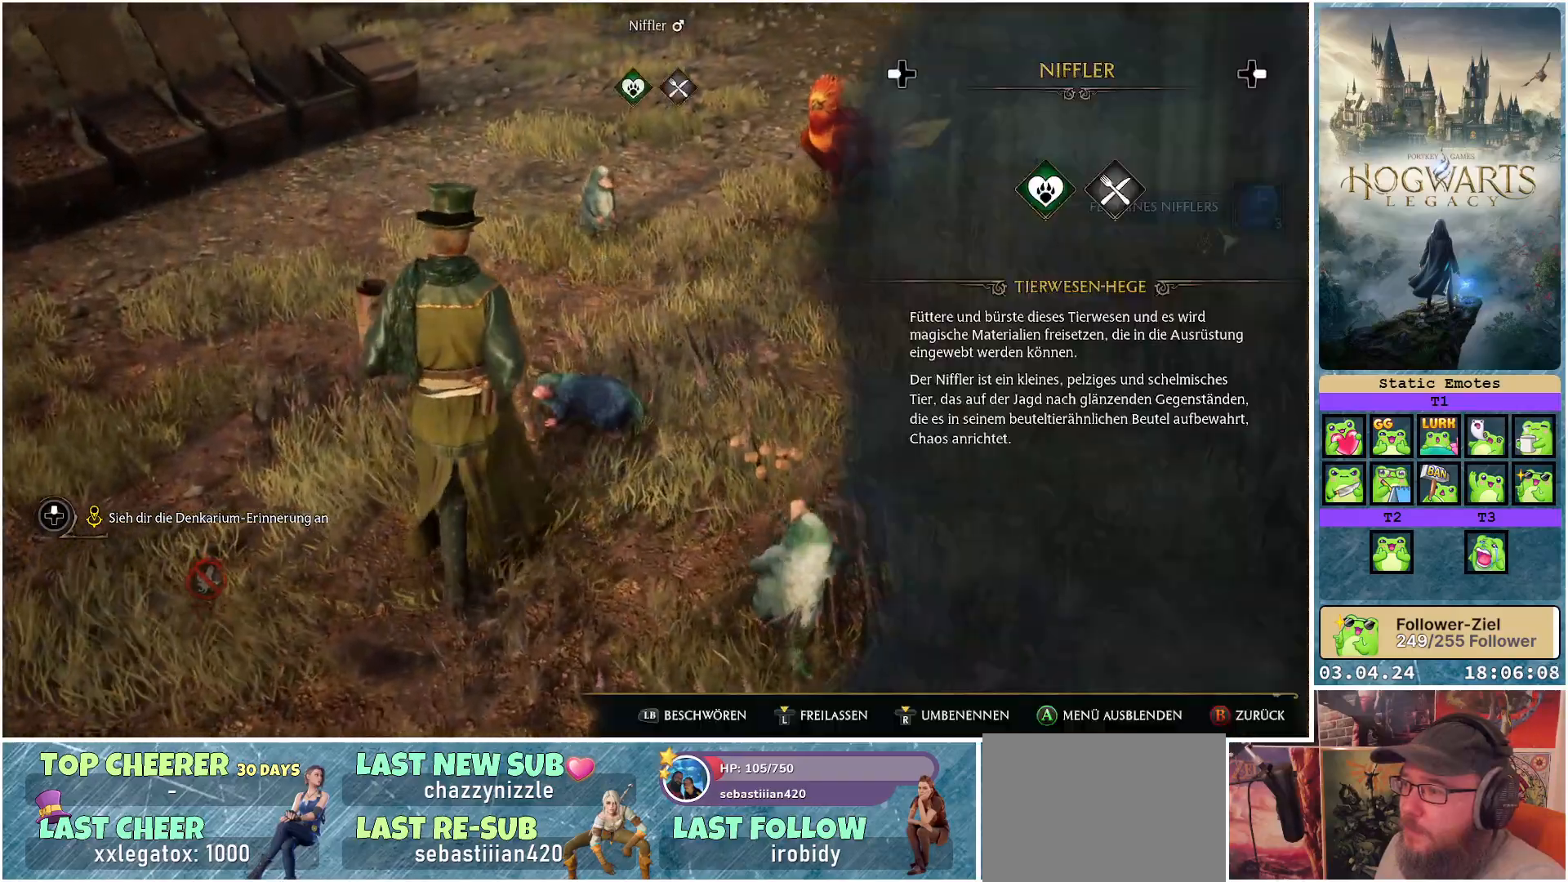
{"buttons": [], "left_stick": "up-left", "right_stick": "center", "events": [[67, "X", "up"], [333, "right_stick", "up-right"], [450, "right_stick", "center"]]}
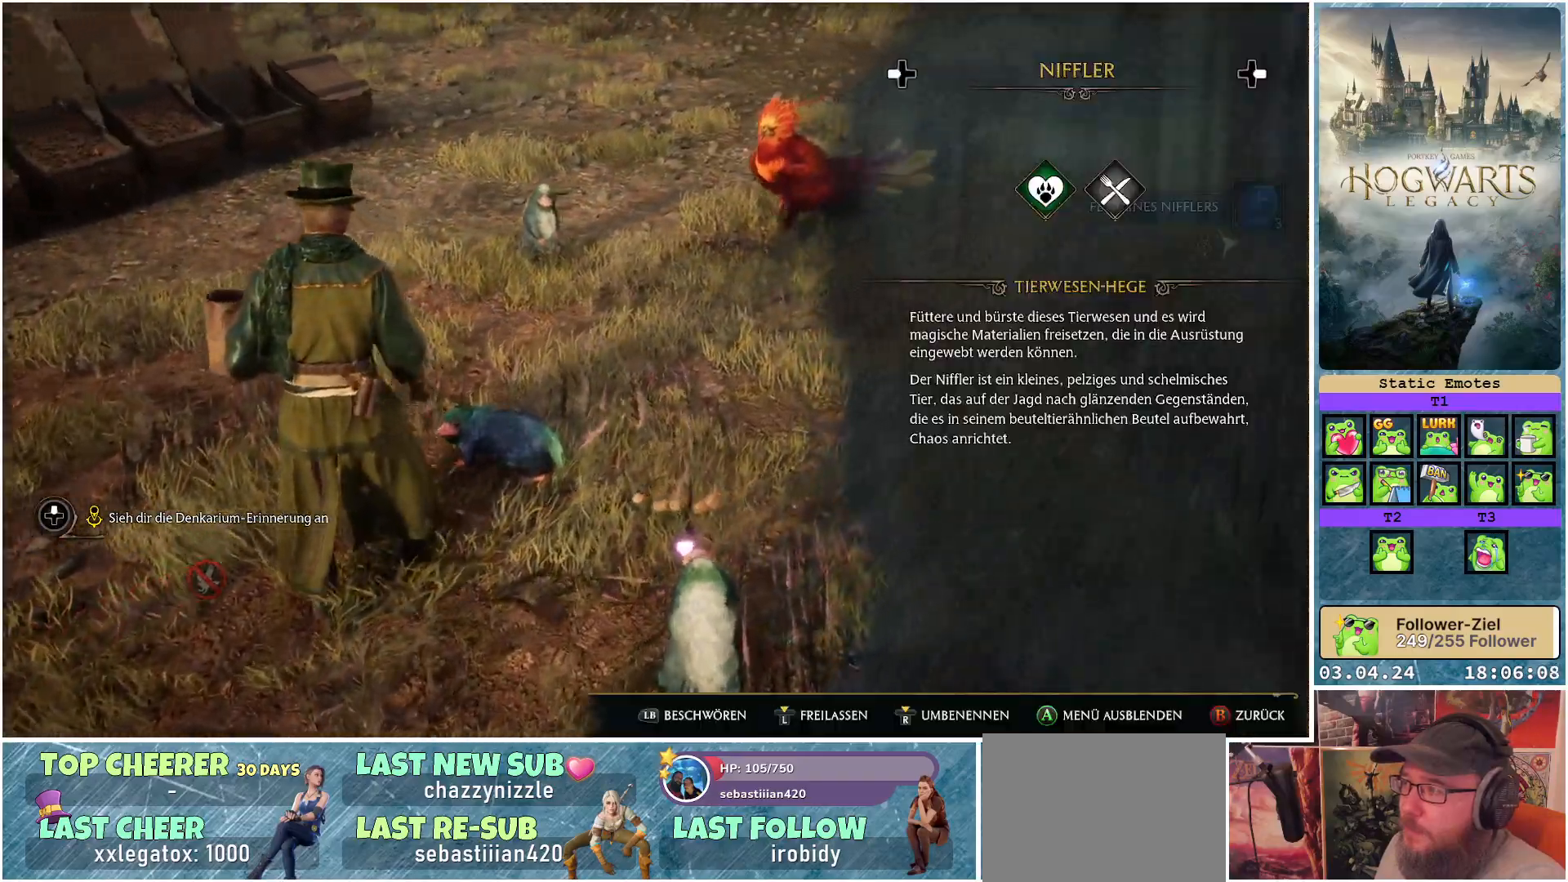
{"buttons": [], "left_stick": "left", "right_stick": "center", "events": [[233, "B", "down"], [300, "B", "up"], [500, "left_stick", "left"]]}
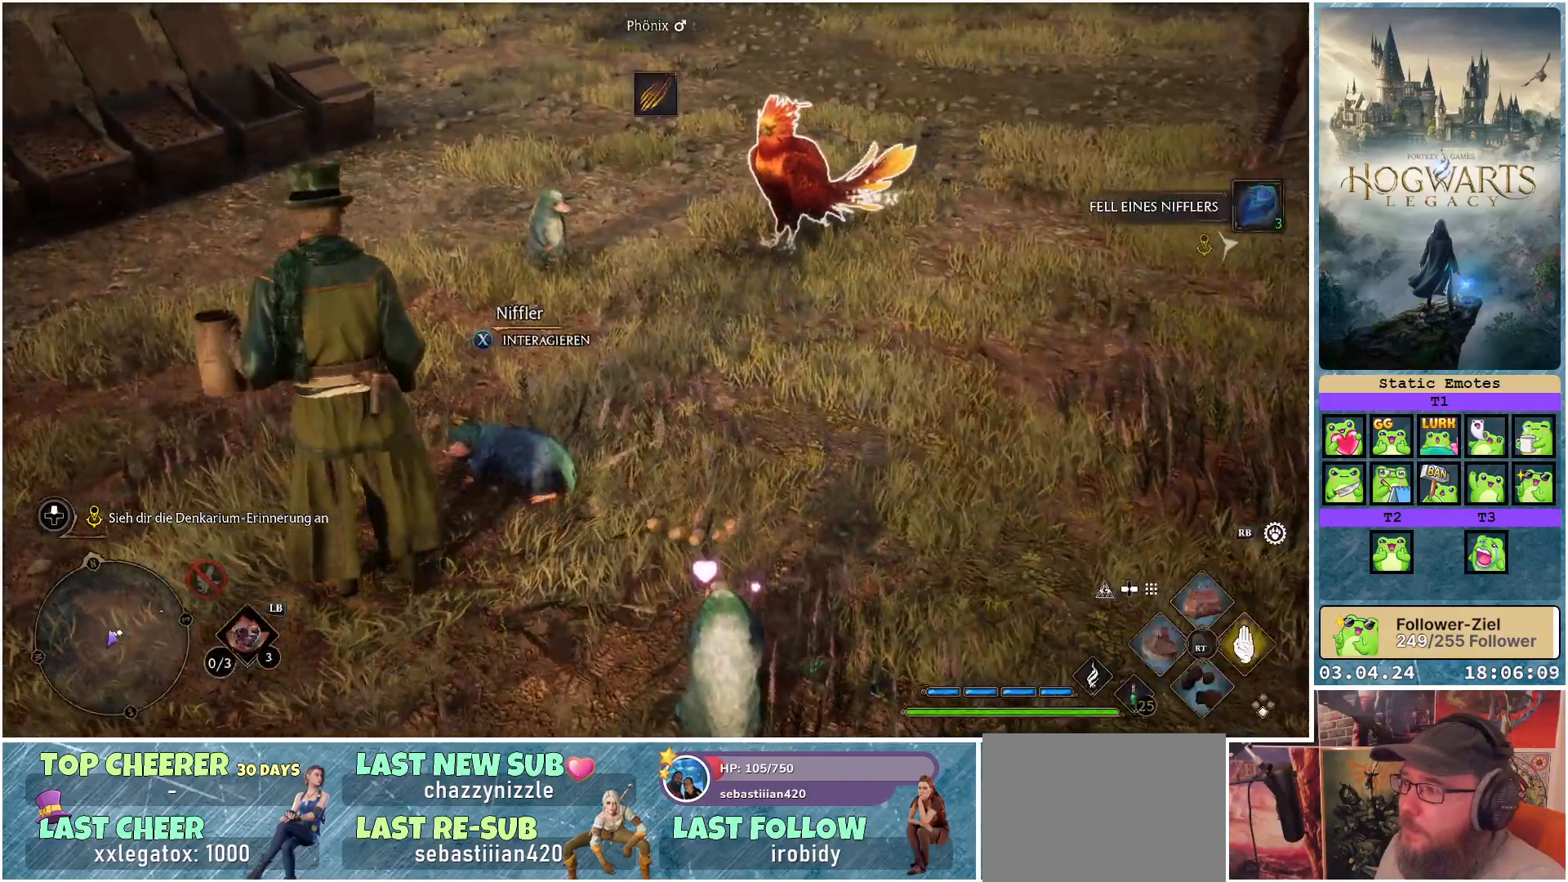
{"buttons": [], "left_stick": "down-left", "right_stick": "right", "events": [[83, "right_stick", "right"], [233, "left_stick", "down-left"]]}
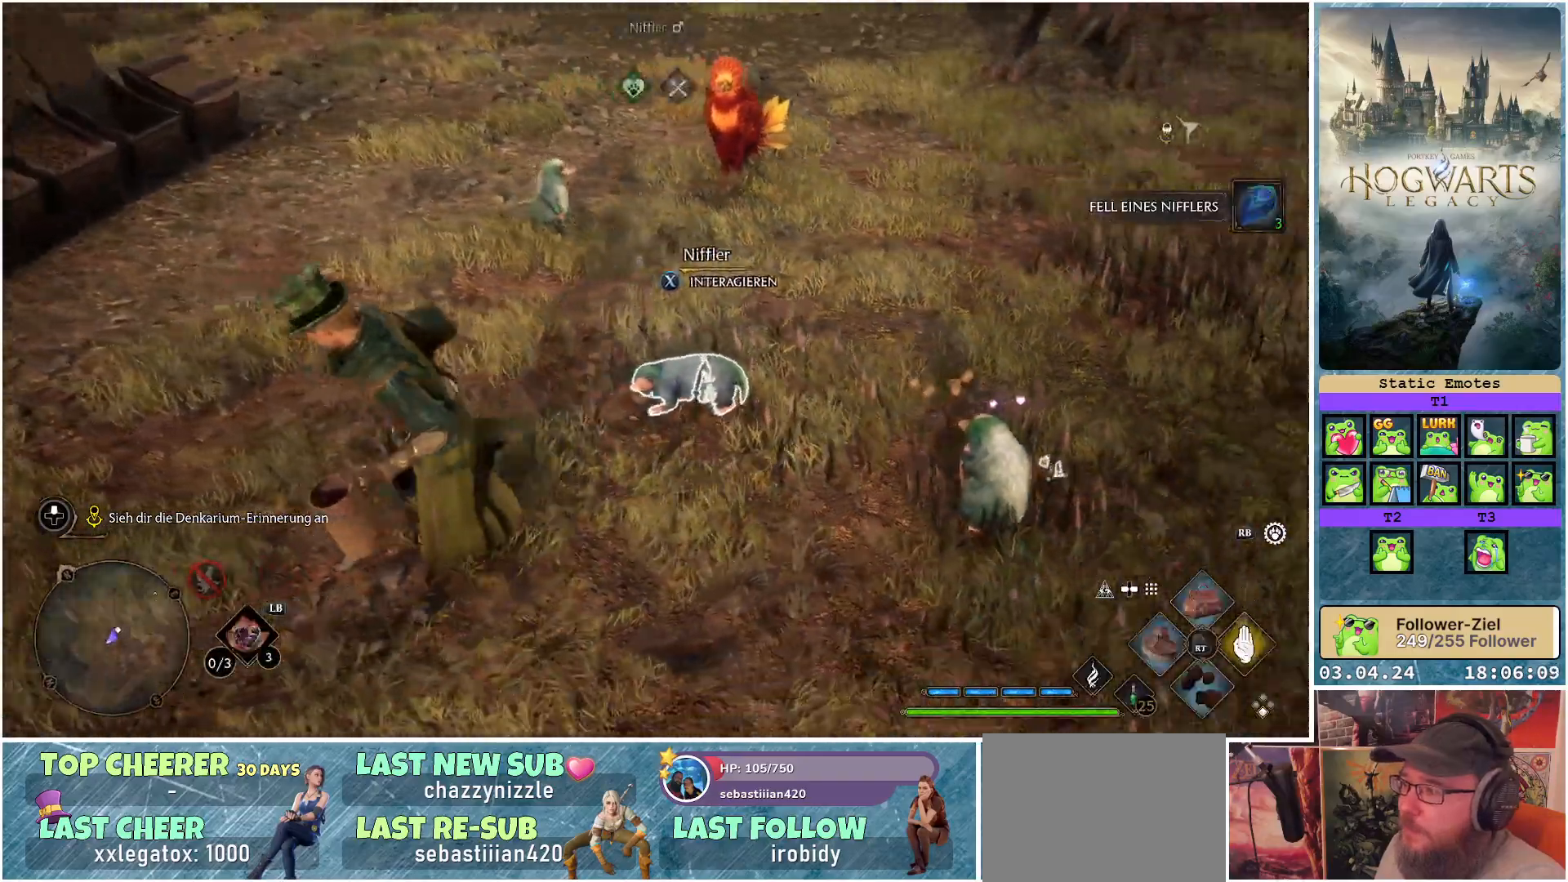
{"buttons": ["R2"], "left_stick": "center", "right_stick": "center", "events": [[133, "left_stick", "up-left"], [133, "right_stick", "center"], [167, "R2", "down"], [200, "left_stick", "up"], [300, "A", "down"], [383, "A", "up"], [417, "left_stick", "center"]]}
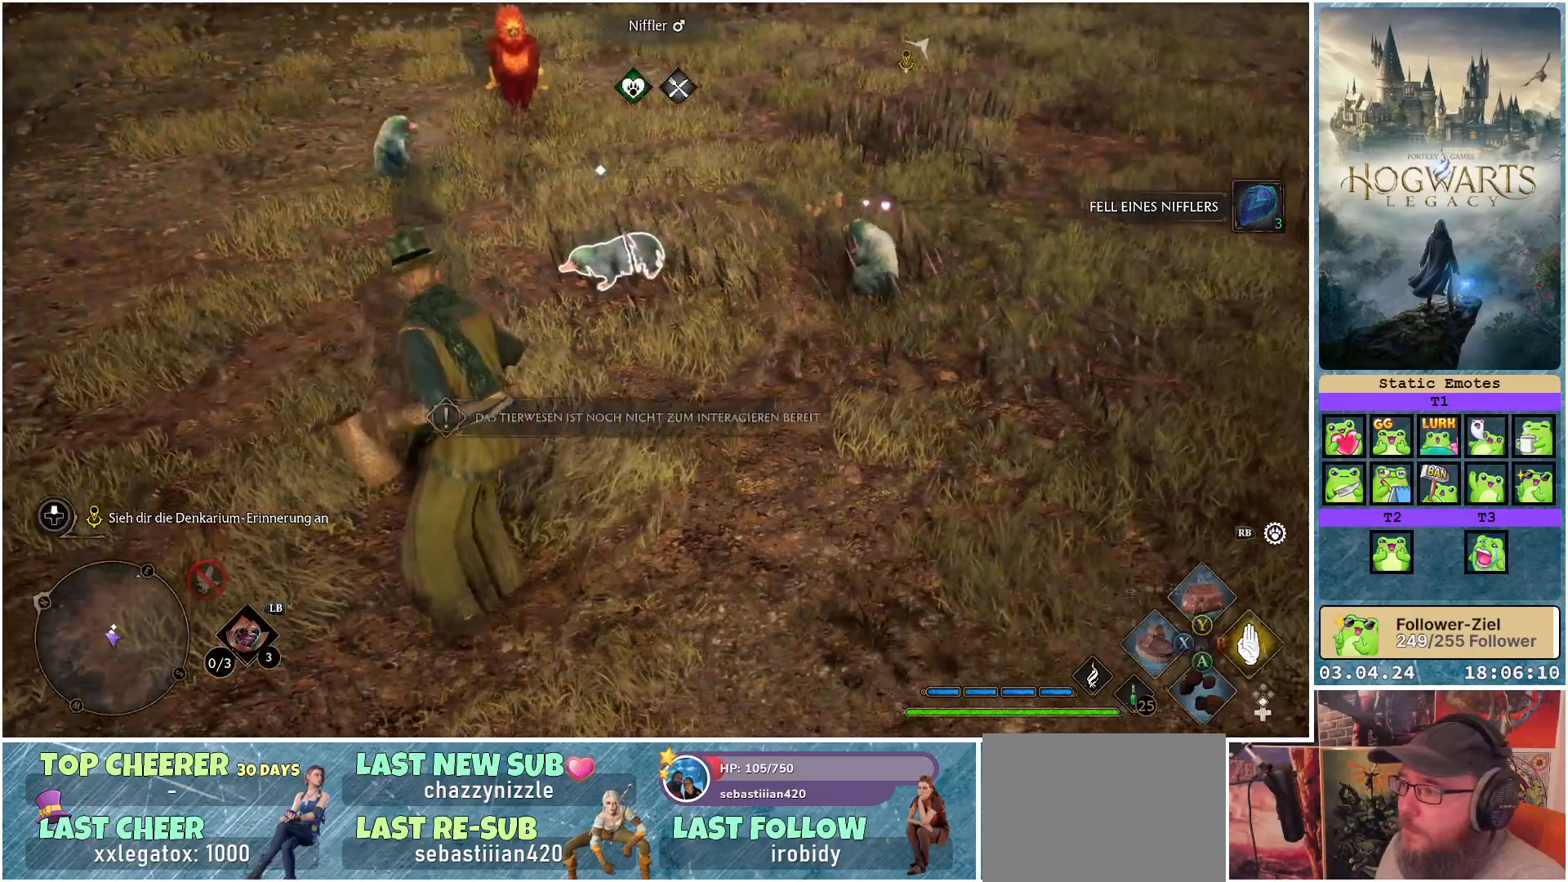
{"buttons": ["R2"], "left_stick": "center", "right_stick": "center", "events": []}
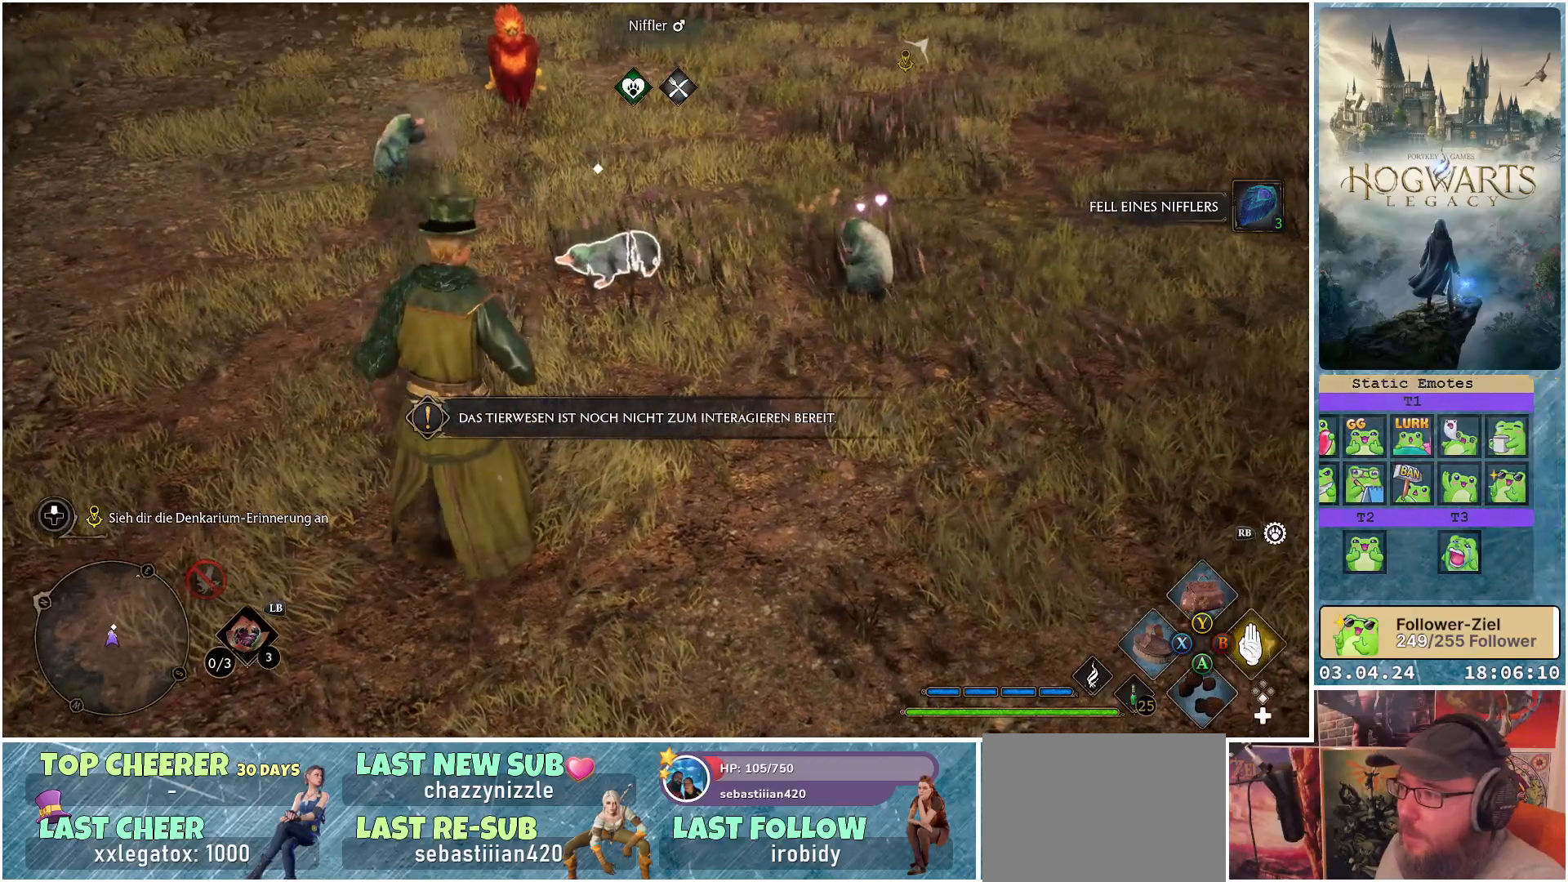
{"buttons": [], "left_stick": "center", "right_stick": "center", "events": [[333, "R2", "up"]]}
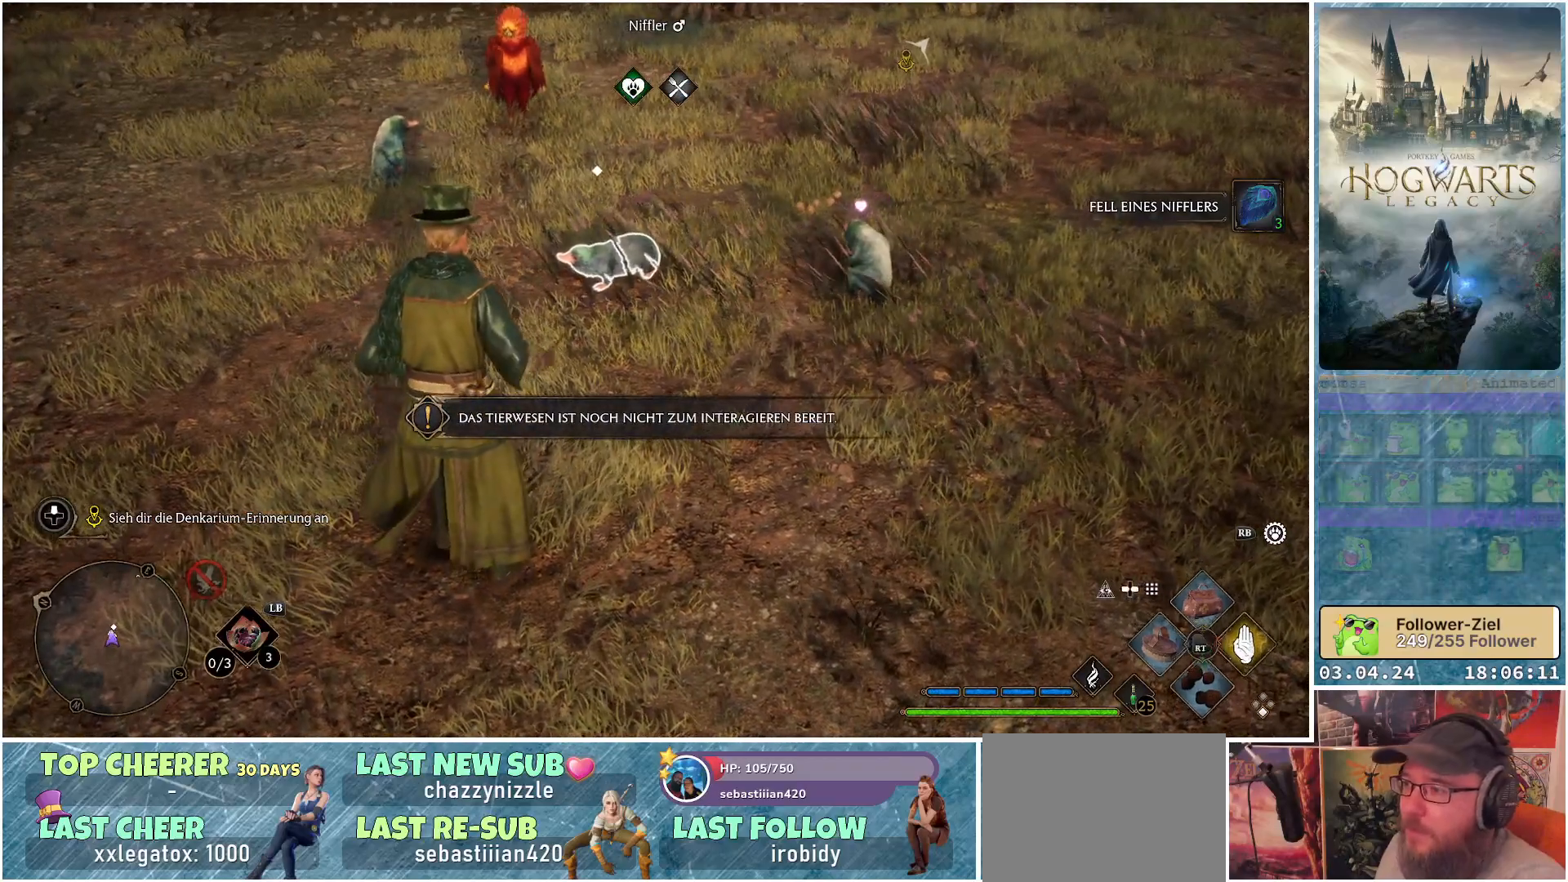
{"buttons": ["A", "R2"], "left_stick": "center", "right_stick": "center", "events": [[100, "R2", "down"], [467, "A", "down"]]}
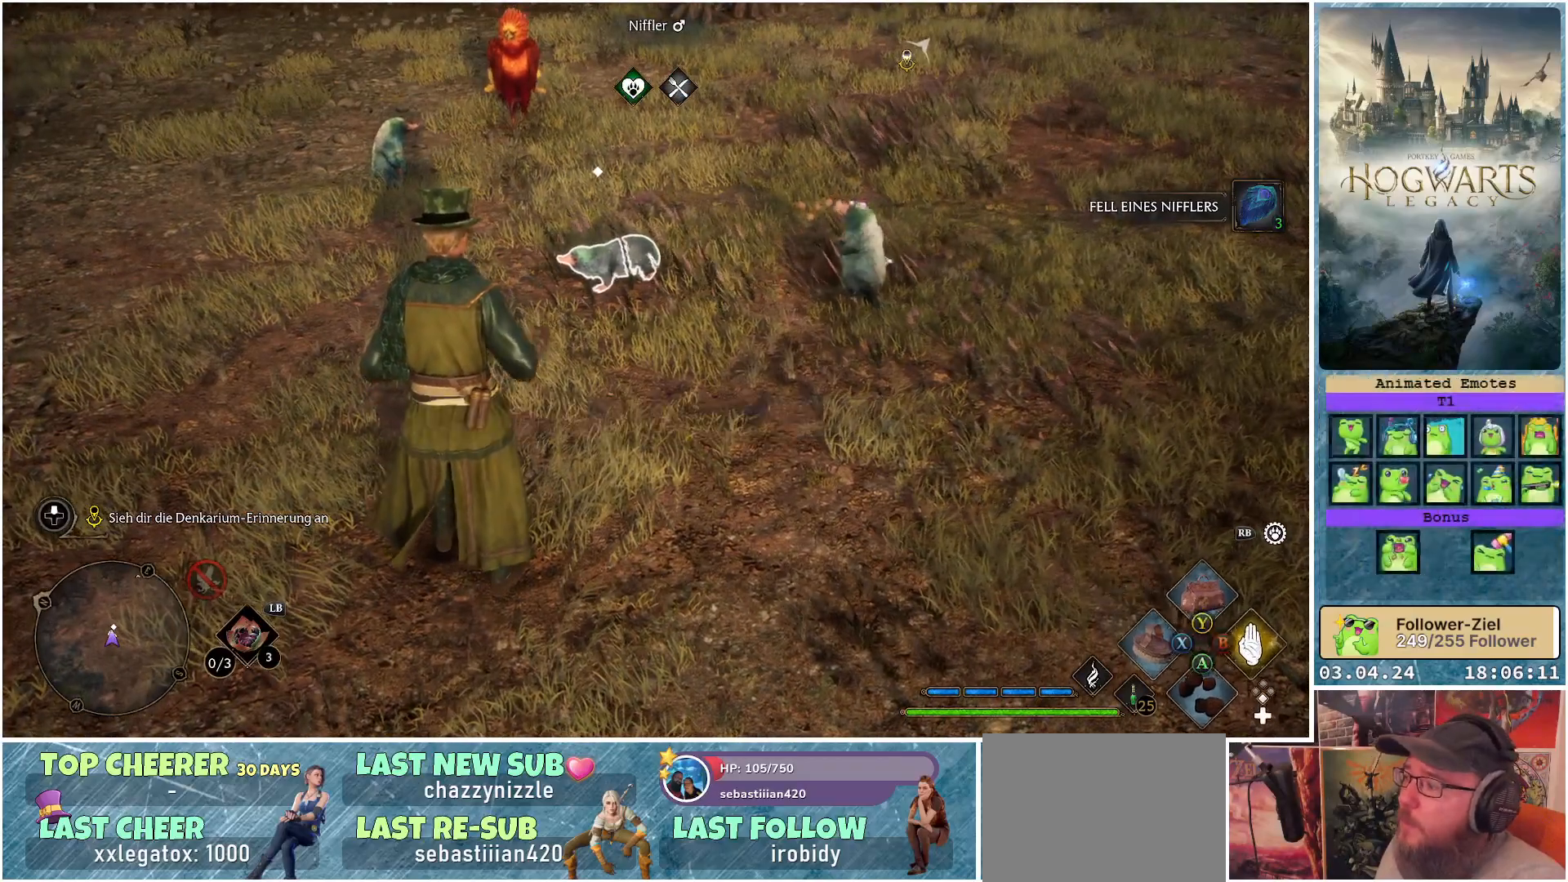
{"buttons": ["A", "R2"], "left_stick": "center", "right_stick": "center", "events": [[67, "A", "up"], [150, "A", "down"], [217, "A", "up"], [300, "A", "down"], [367, "A", "up"], [467, "A", "down"]]}
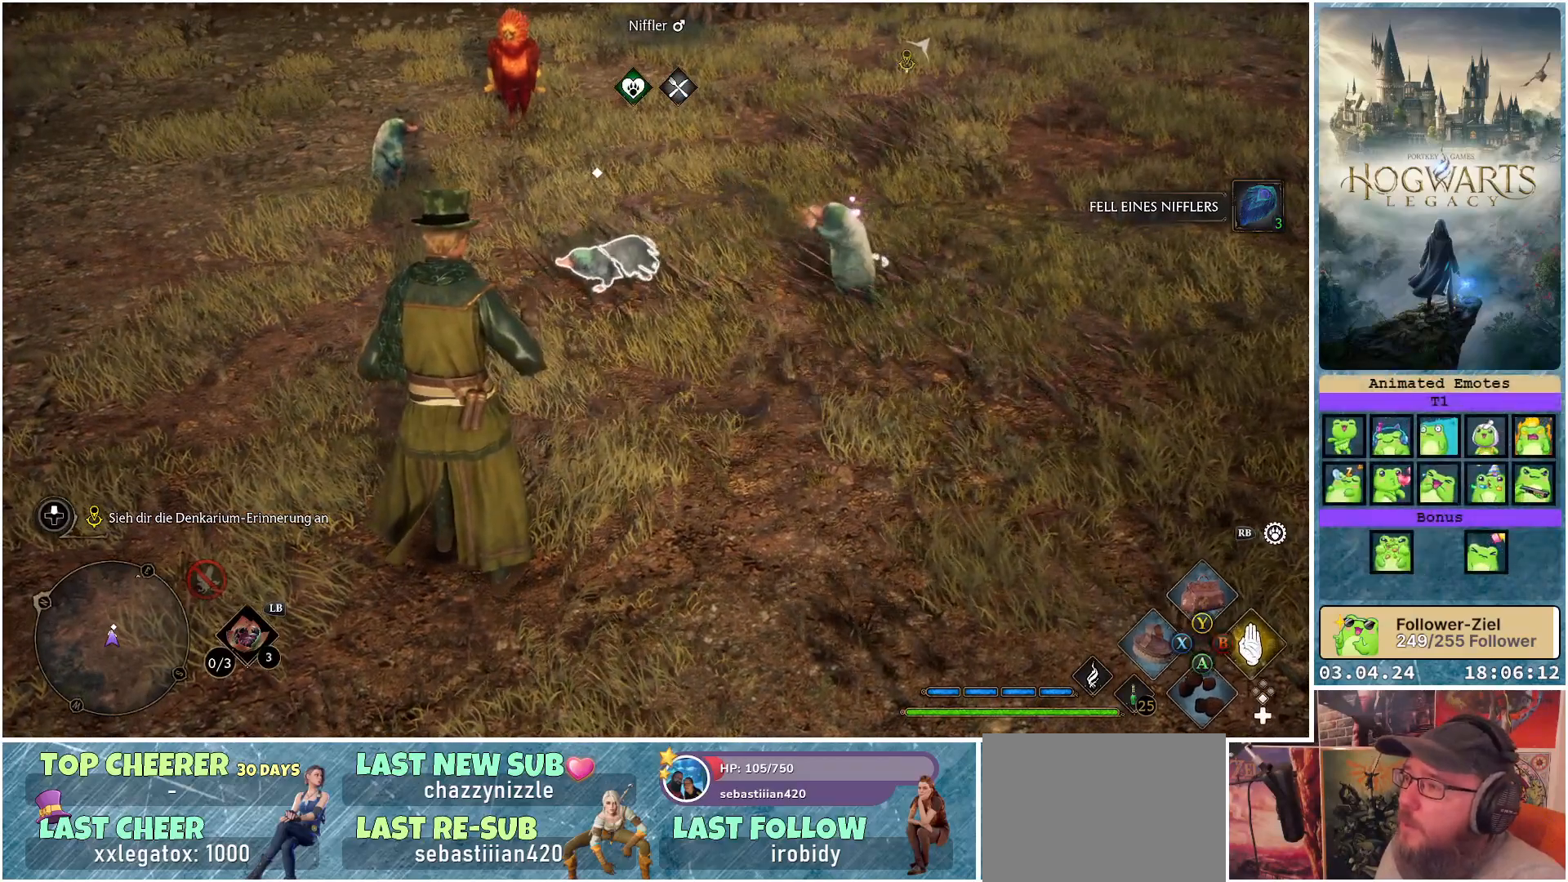
{"buttons": ["R2"], "left_stick": "center", "right_stick": "center", "events": [[33, "A", "up"], [117, "A", "down"], [183, "A", "up"], [267, "A", "down"], [350, "A", "up"], [417, "A", "down"], [483, "A", "up"]]}
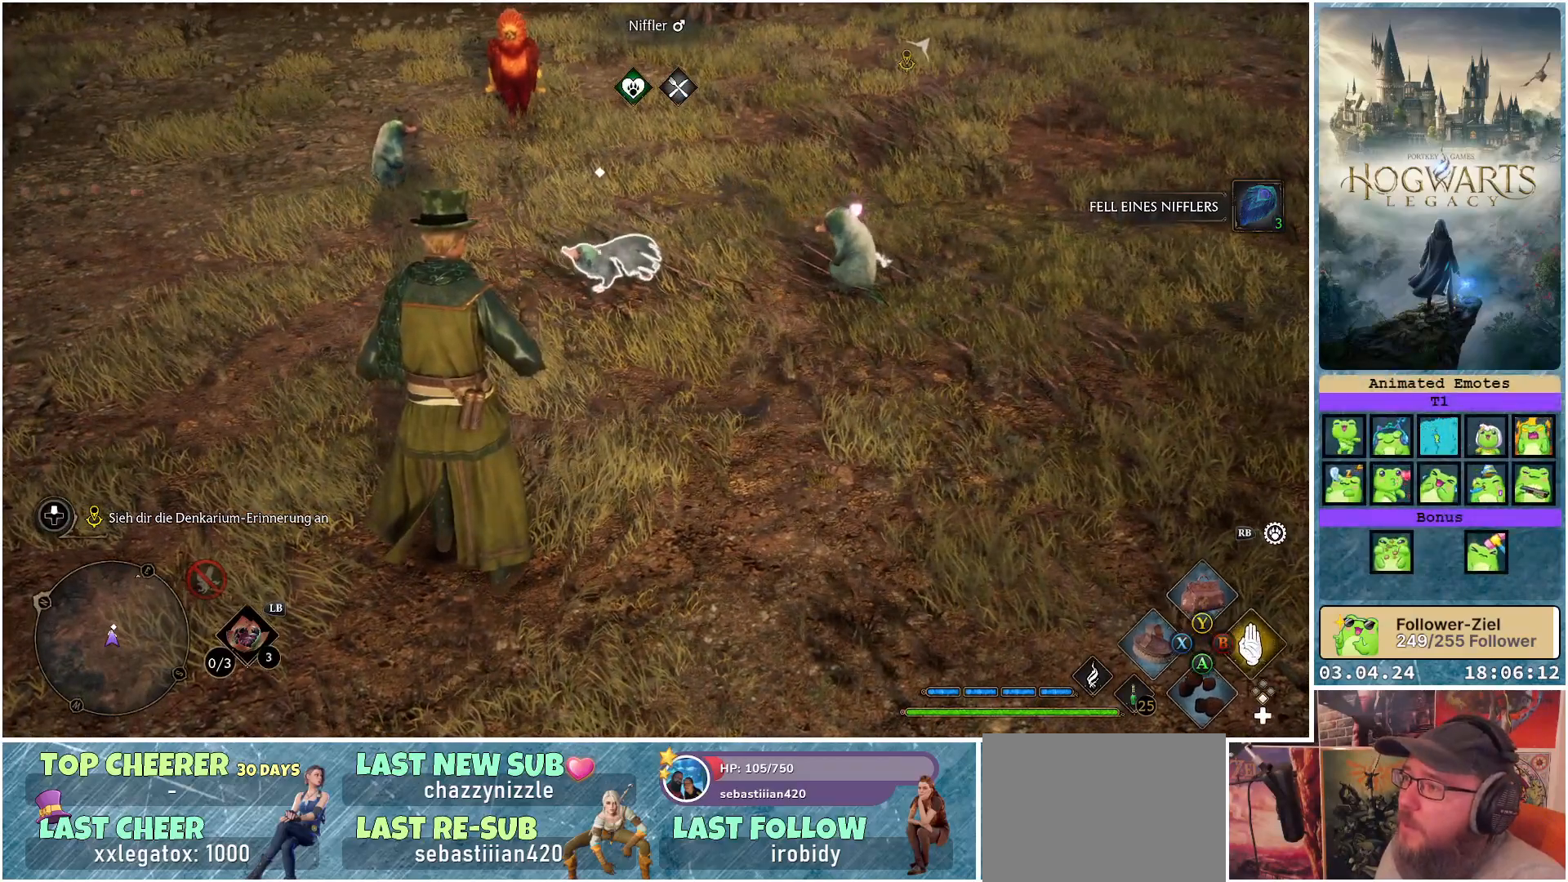
{"buttons": [], "left_stick": "up-left", "right_stick": "center", "events": [[117, "R2", "up"], [233, "left_stick", "up-left"], [267, "right_stick", "up"], [500, "right_stick", "center"]]}
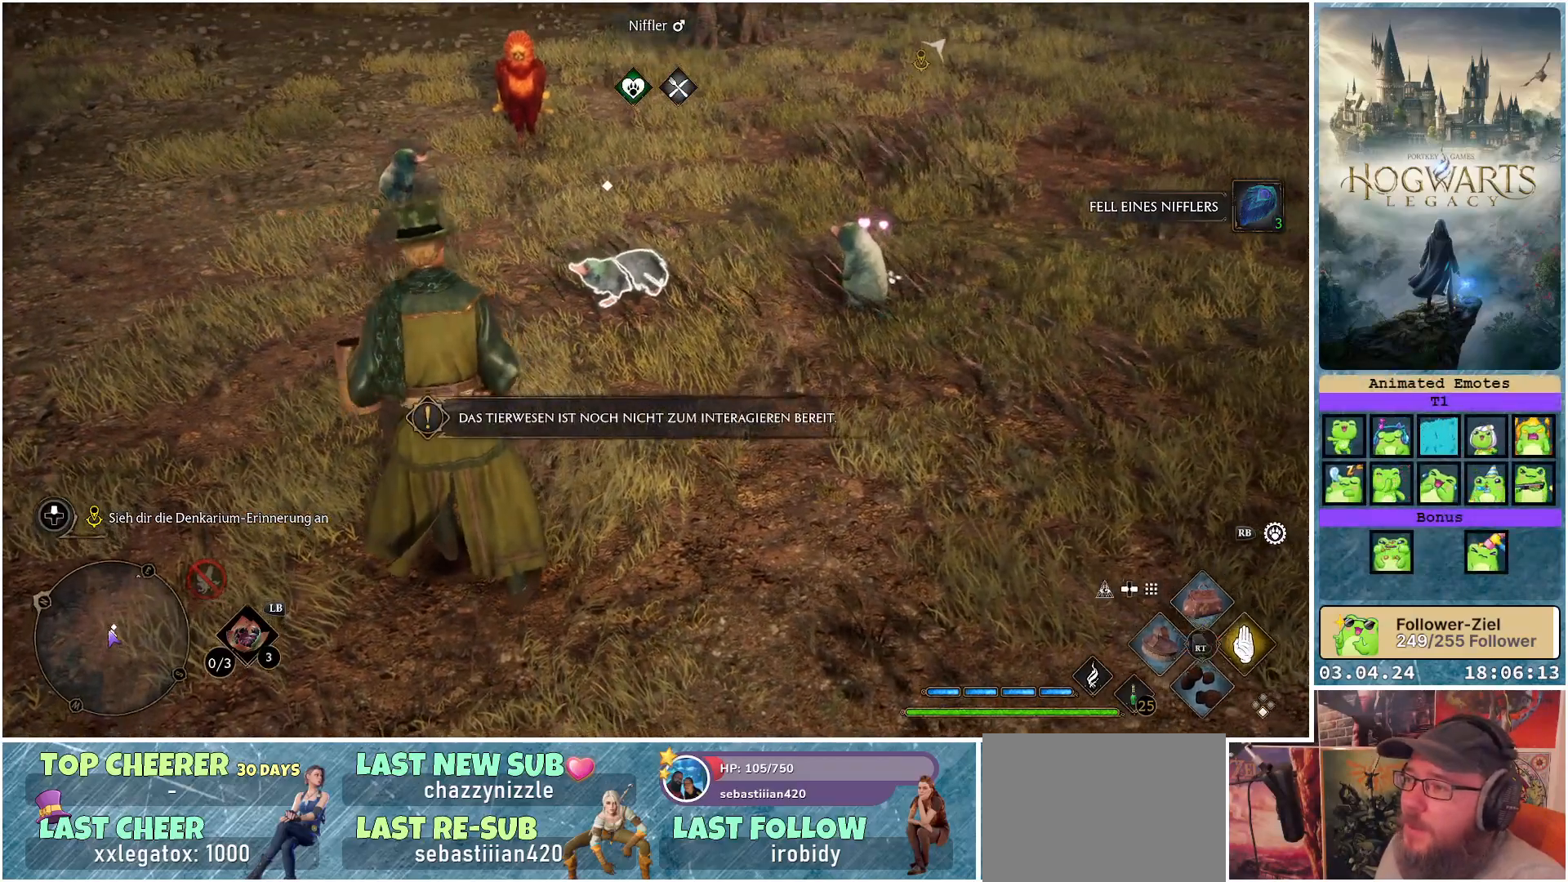
{"buttons": [], "left_stick": "up", "right_stick": "center", "events": [[250, "left_stick", "up"]]}
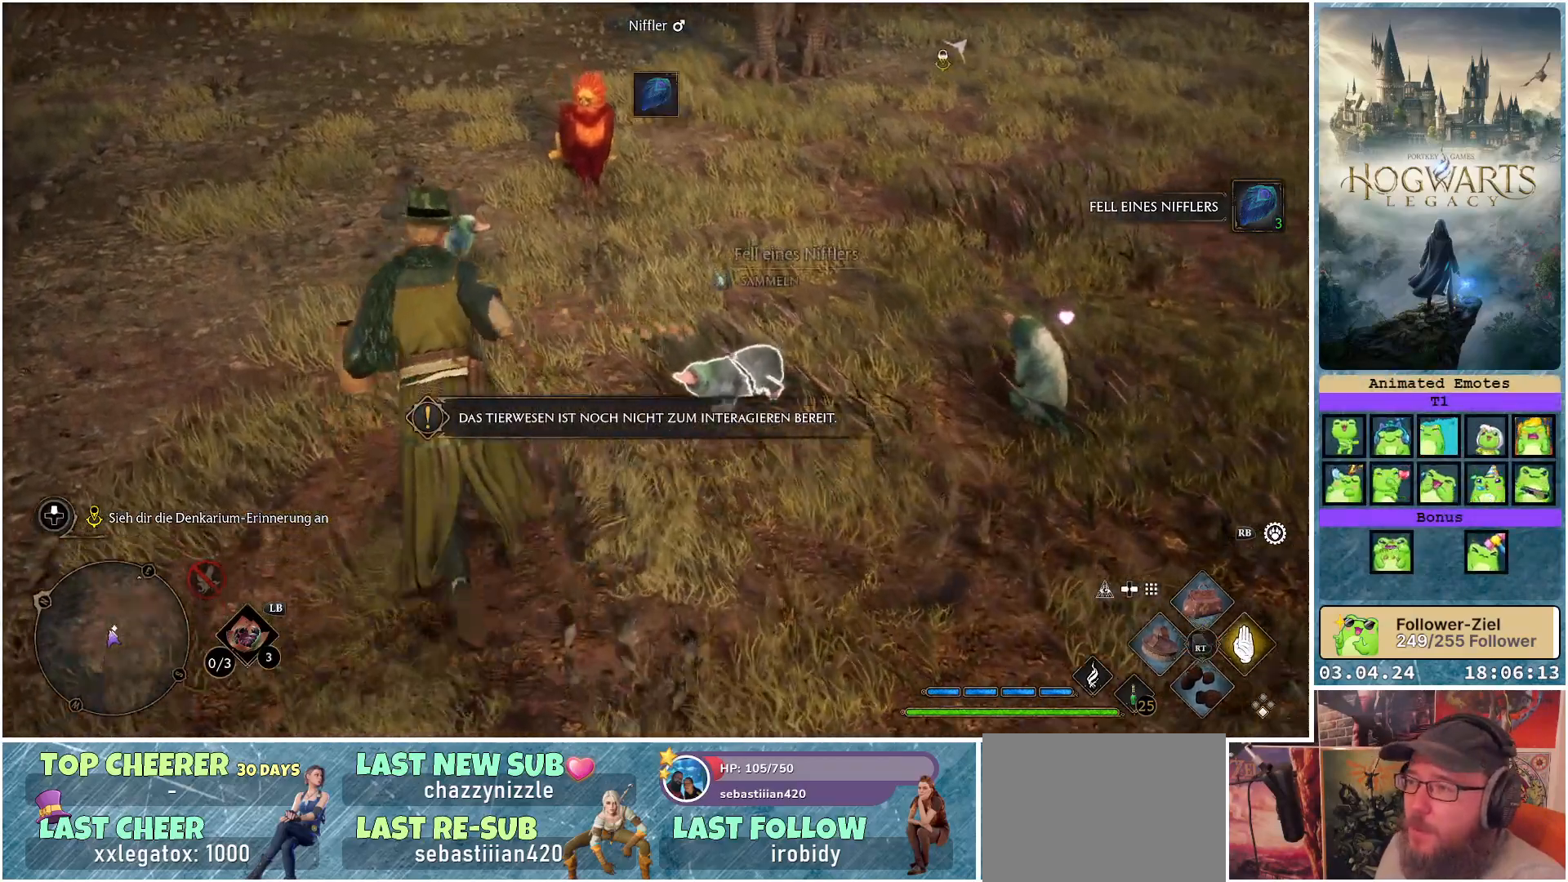
{"buttons": [], "left_stick": "center", "right_stick": "center", "events": [[300, "left_stick", "center"]]}